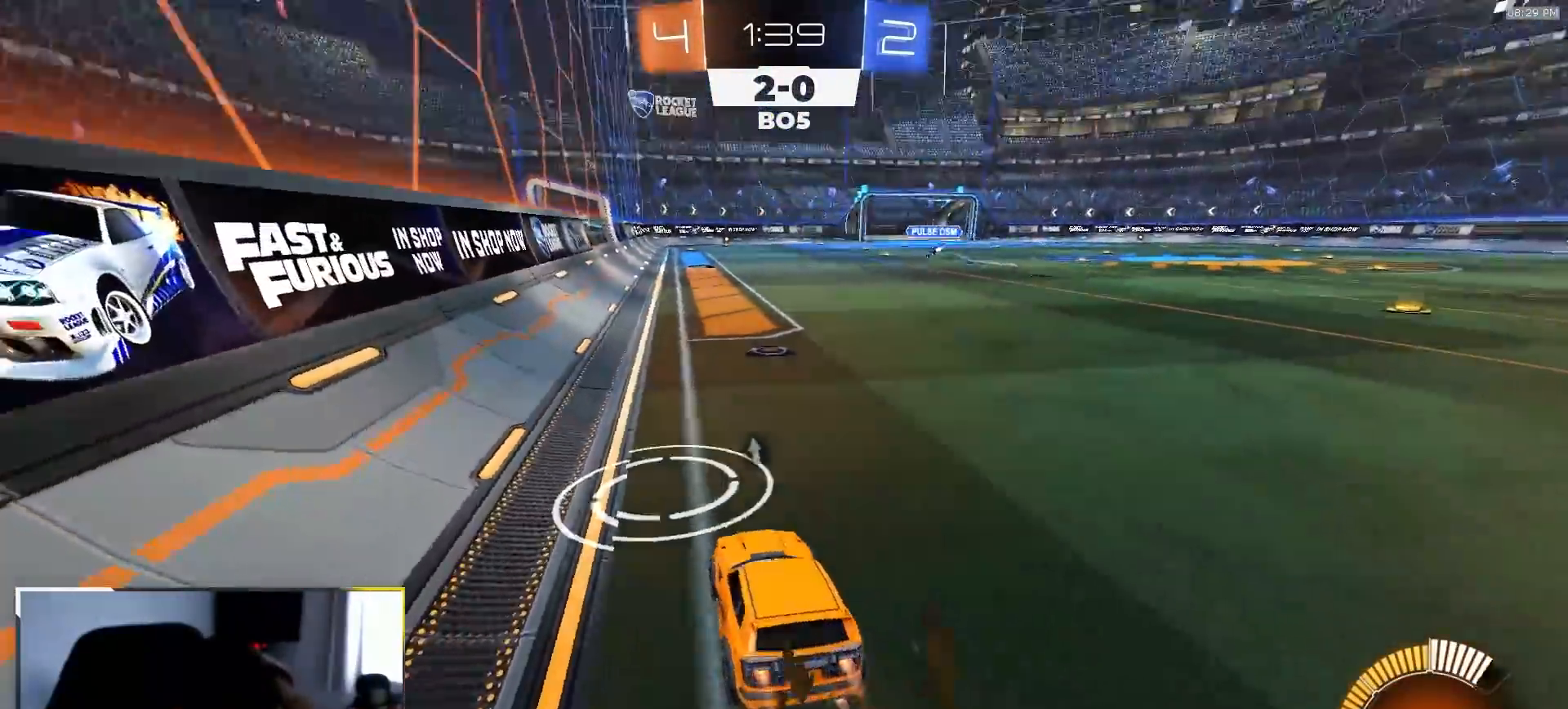
Gameplay with a controller (PlayStation layout); each line is a JSON object with the inputs held at the frame after it (dt_ms = milliseconds from this image to that frame). "events" lists button and stick changes between this image and that frame as [ms after this image, input, new state], when the widget could be followed in between. Not read: L3 R3 TOUCHPAD.
{"dt_ms": 500, "buttons": ["R1", "R2"], "left_stick": "right", "right_stick": "center", "events": [[233, "R1", "up"], [317, "R2", "up"], [417, "R2", "down"], [450, "left_stick", "right"], [467, "R1", "down"]]}
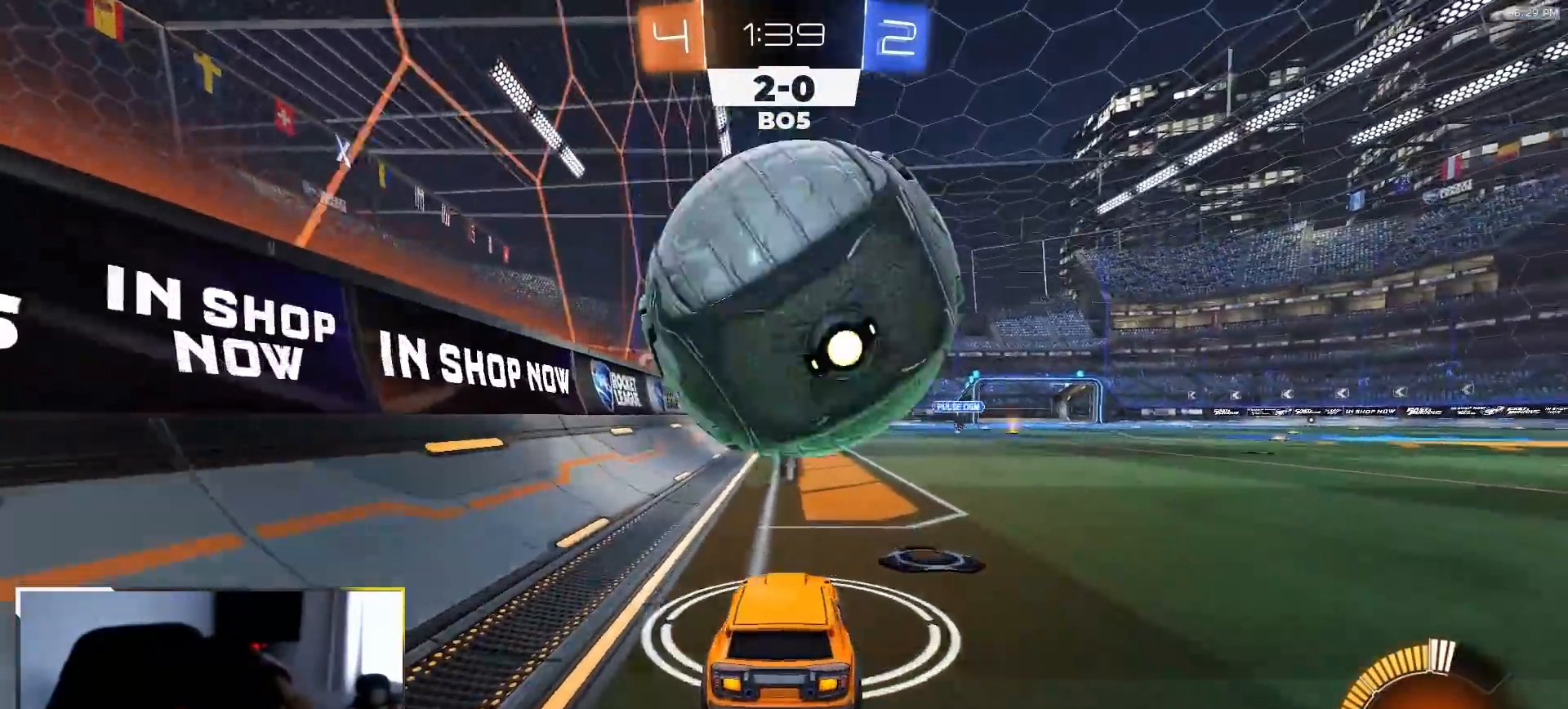
{"dt_ms": 500, "buttons": ["R2"], "left_stick": "center", "right_stick": "center", "events": [[67, "left_stick", "center"], [117, "left_stick", "down-left"], [133, "R1", "up"], [183, "R2", "up"], [183, "left_stick", "center"], [300, "L2", "down"], [317, "left_stick", "down-right"], [417, "L2", "up"], [417, "left_stick", "center"], [450, "R2", "down"]]}
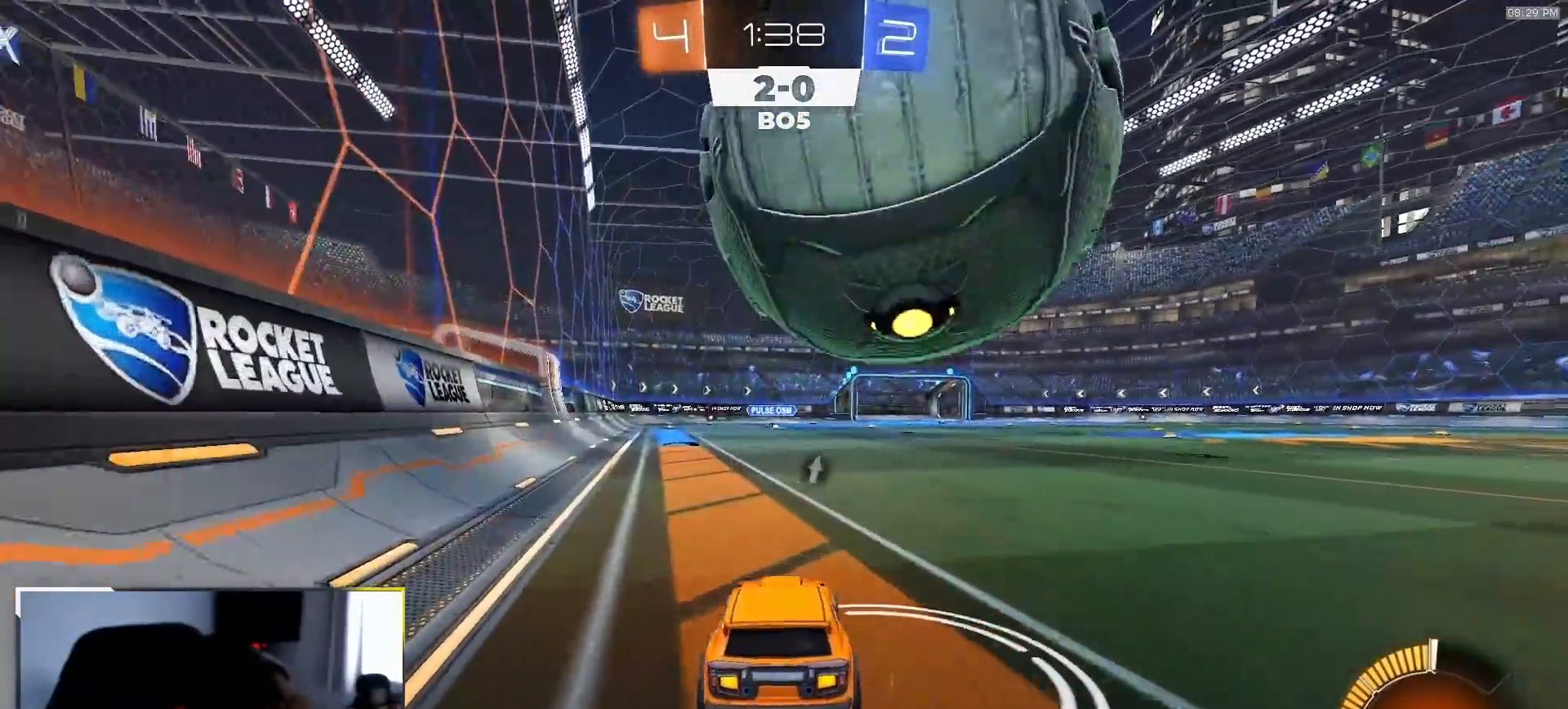
{"dt_ms": 500, "buttons": ["R2"], "left_stick": "center", "right_stick": "center", "events": [[350, "R2", "up"], [383, "L2", "down"], [450, "L2", "up"], [500, "R2", "down"]]}
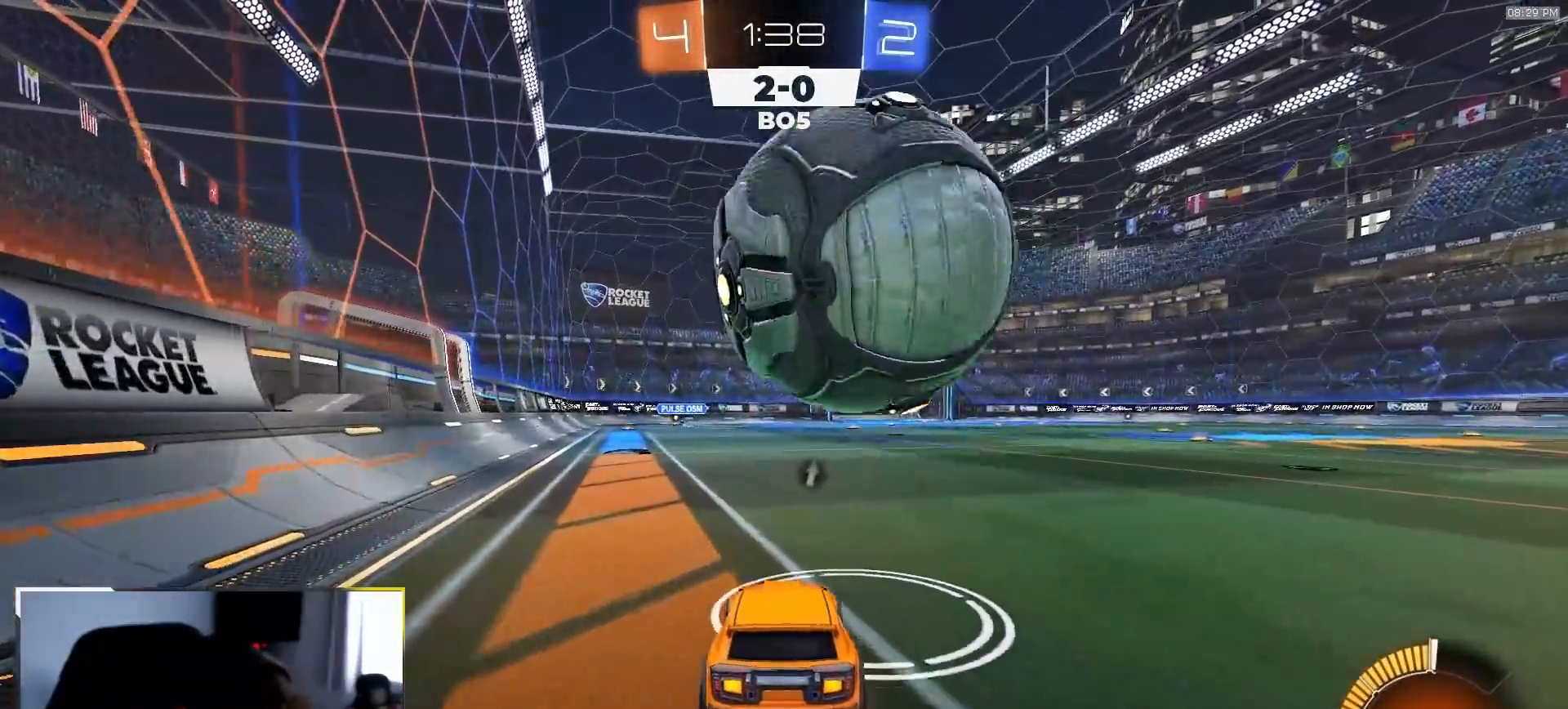
{"dt_ms": 500, "buttons": ["R1", "R2"], "left_stick": "center", "right_stick": "center", "events": [[333, "R1", "down"]]}
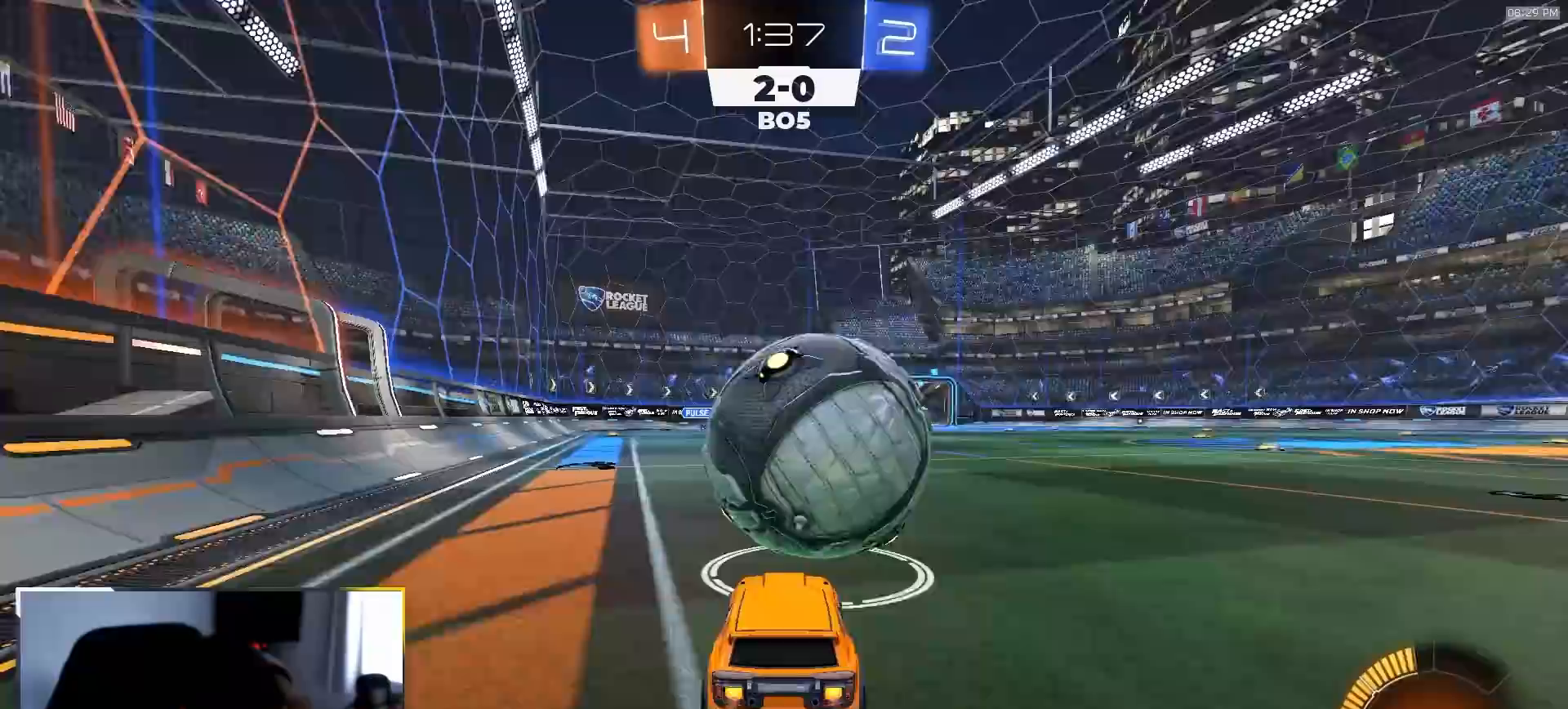
{"dt_ms": 500, "buttons": ["CROSS", "R1", "R2"], "left_stick": "down", "right_stick": "center", "events": [[217, "CROSS", "down"], [217, "left_stick", "down"], [450, "CROSS", "up"], [450, "left_stick", "center"], [500, "CROSS", "down"], [500, "left_stick", "down"]]}
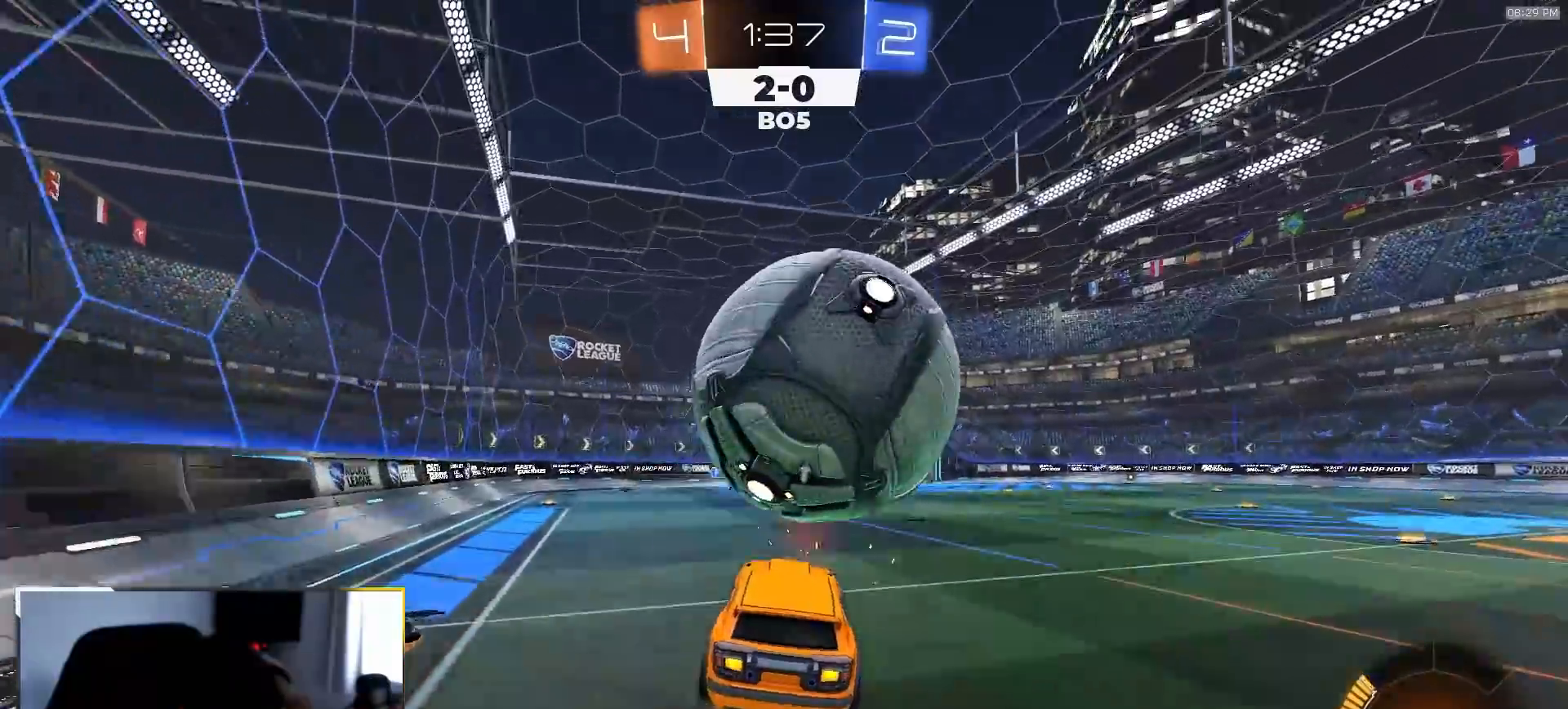
{"dt_ms": 500, "buttons": ["SQUARE", "R1", "R2"], "left_stick": "down-left", "right_stick": "center", "events": [[33, "R1", "up"], [67, "left_stick", "down-right"], [100, "CROSS", "up"], [100, "R2", "up"], [233, "R2", "down"], [233, "left_stick", "right"], [300, "R1", "down"], [317, "SQUARE", "down"], [367, "left_stick", "down"], [417, "left_stick", "down-left"]]}
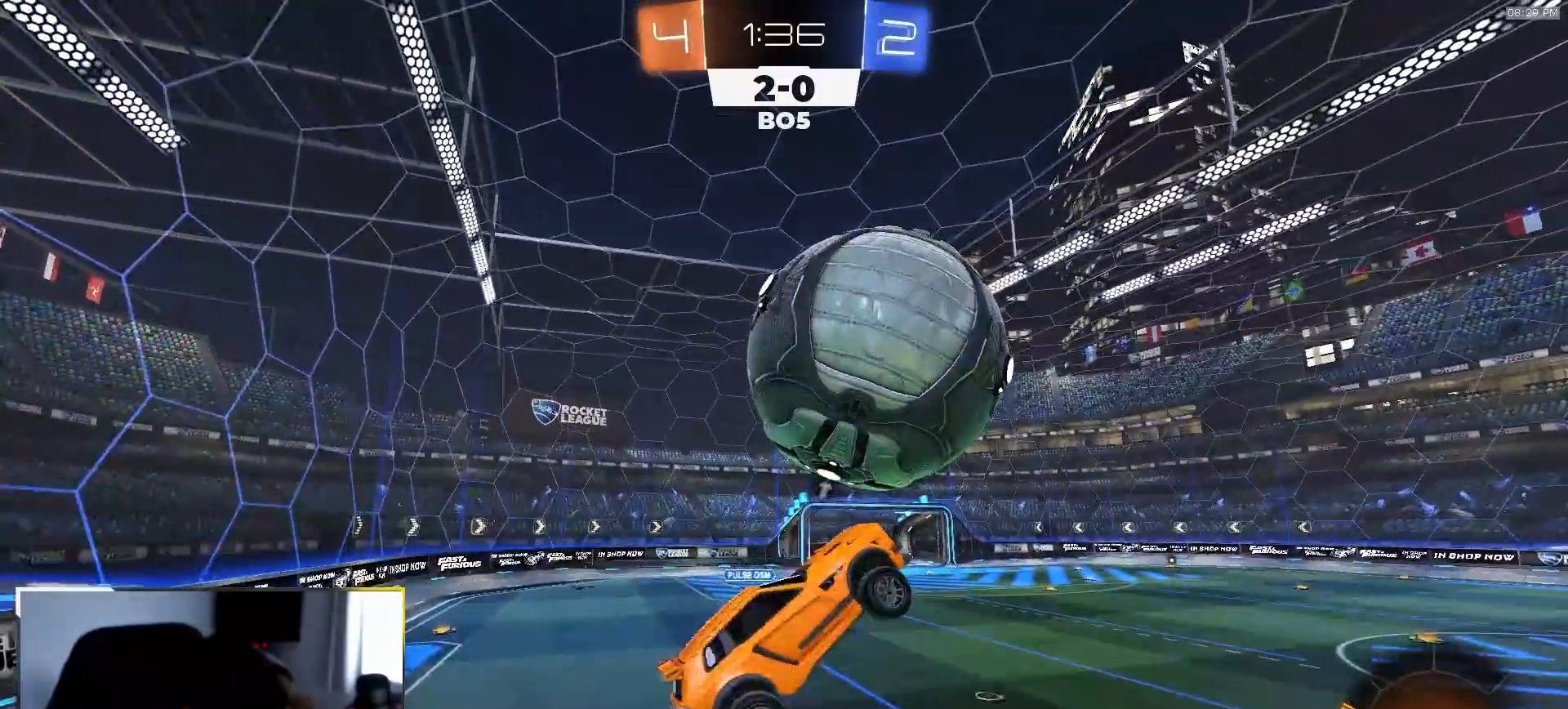
{"dt_ms": 500, "buttons": ["SQUARE"], "left_stick": "up-left", "right_stick": "center"}
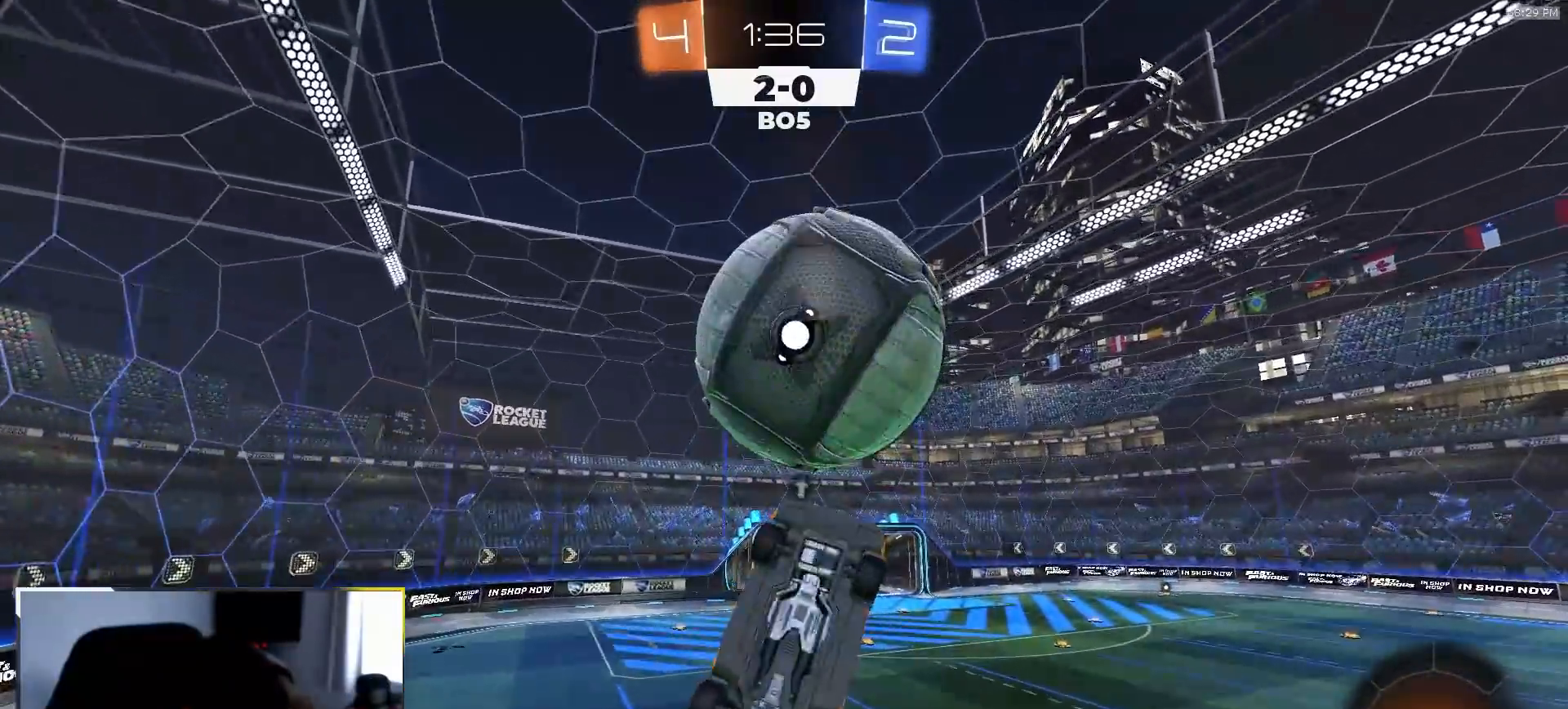
{"dt_ms": 500, "buttons": ["SQUARE", "R2"], "left_stick": "center", "right_stick": "center", "events": [[33, "left_stick", "right"], [167, "R2", "down"], [383, "R1", "down"], [383, "left_stick", "center"], [450, "R1", "up"]]}
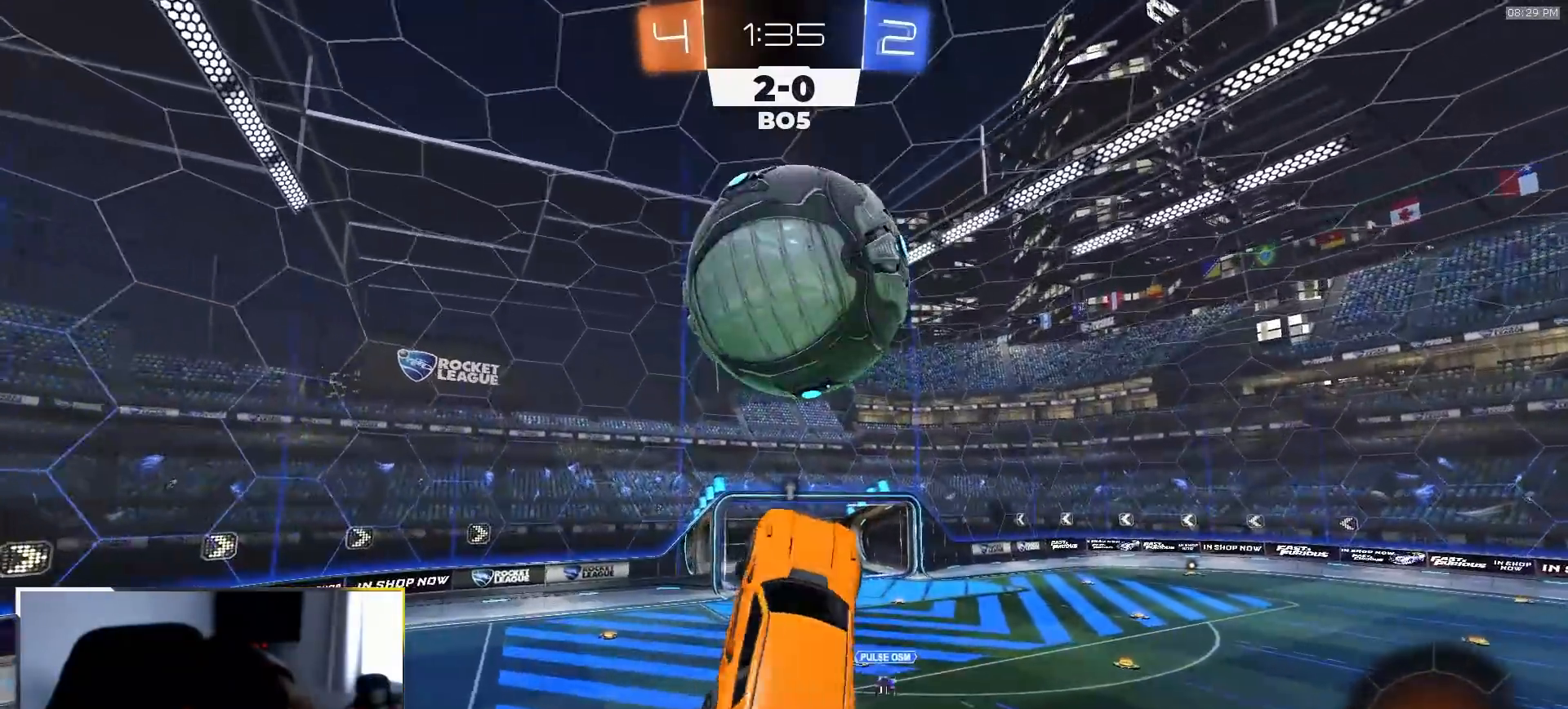
{"dt_ms": 500, "buttons": ["R2"], "left_stick": "center", "right_stick": "center", "events": [[17, "R1", "down"], [33, "left_stick", "left"], [217, "left_stick", "down"], [350, "SQUARE", "up"], [483, "R1", "up"], [500, "left_stick", "center"]]}
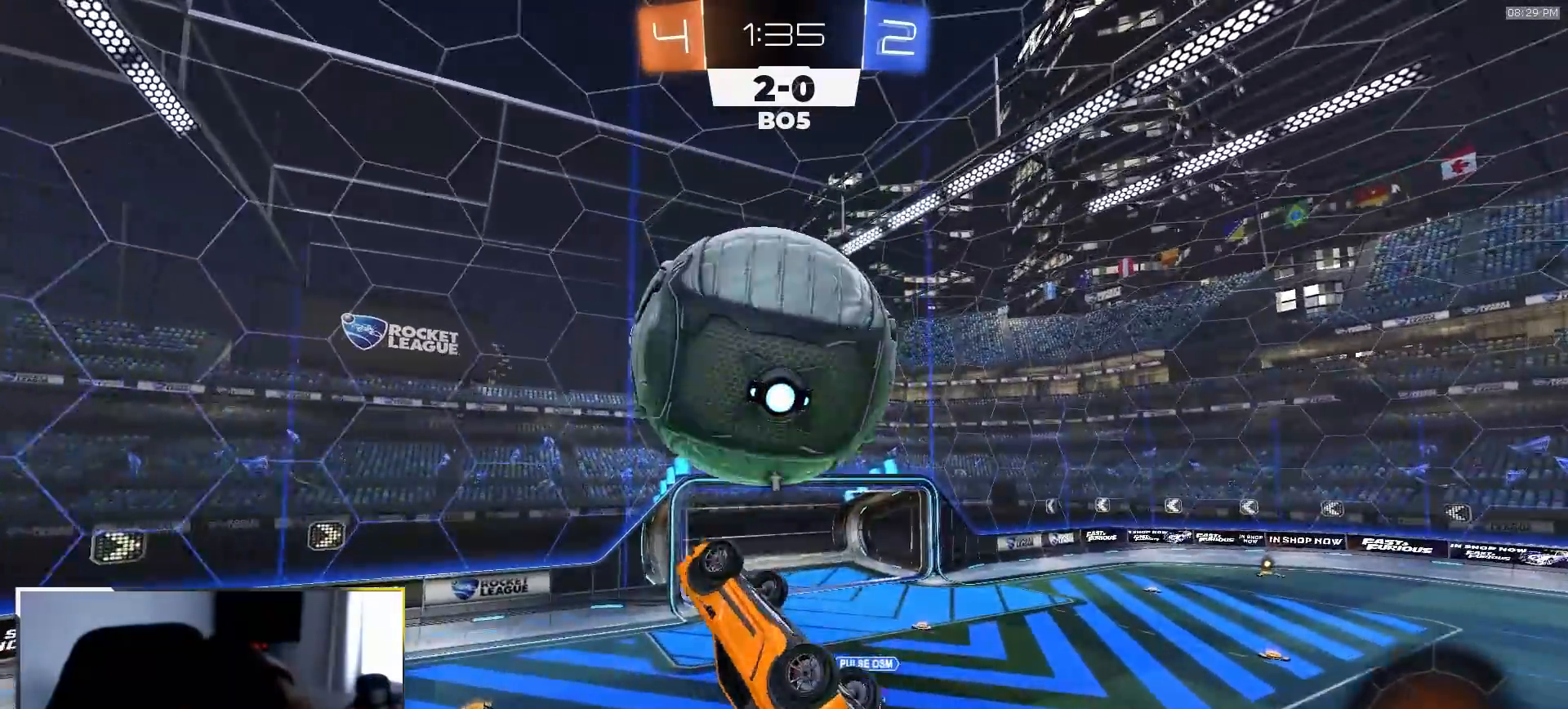
{"dt_ms": 500, "buttons": ["SQUARE", "R2"], "left_stick": "down-right", "right_stick": "center", "events": [[33, "R2", "up"], [33, "left_stick", "up-right"], [183, "L2", "down"], [250, "left_stick", "right"], [267, "SQUARE", "down"], [300, "CROSS", "down"], [317, "R2", "down"], [350, "L2", "up"], [417, "left_stick", "down-right"], [500, "CROSS", "up"]]}
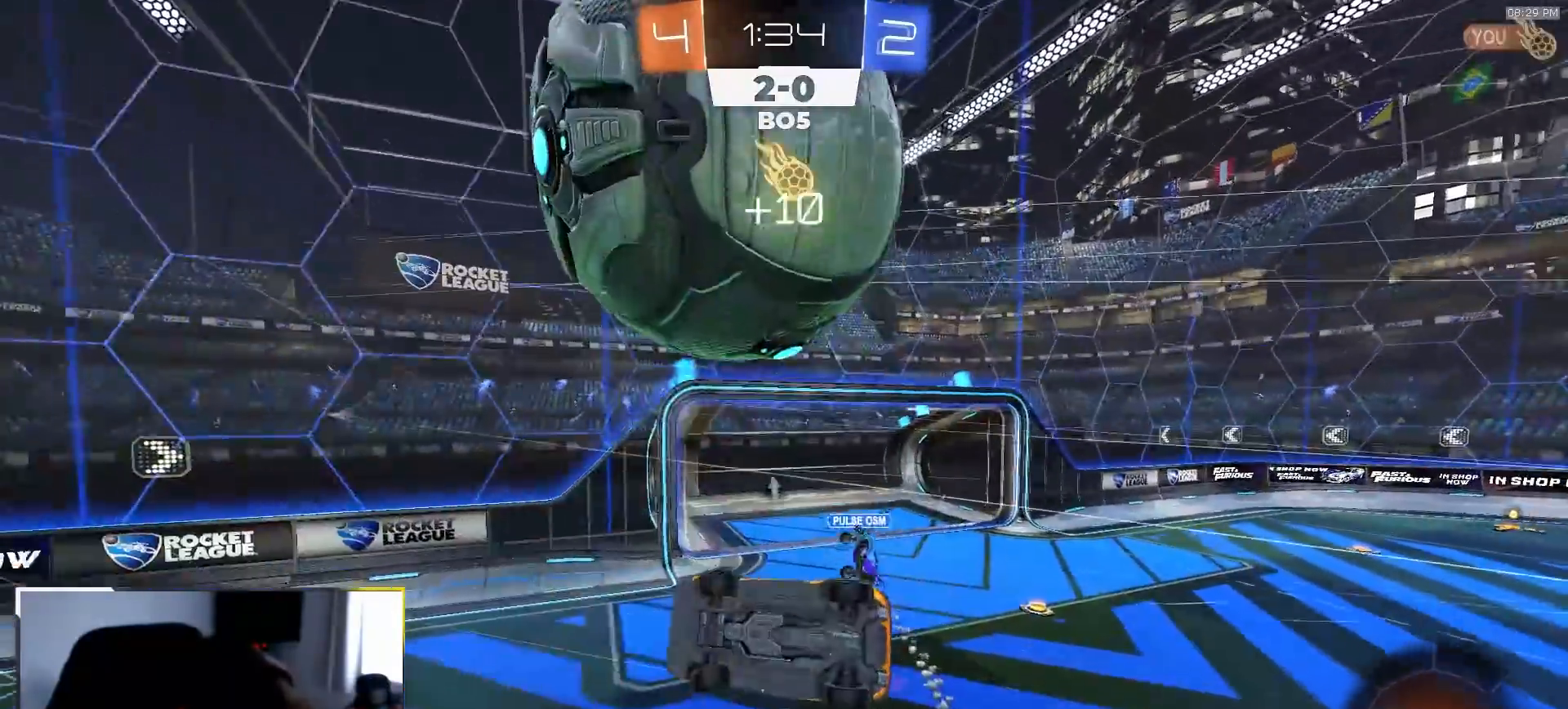
{"dt_ms": 500, "buttons": ["R2"], "left_stick": "right", "right_stick": "center", "events": [[100, "left_stick", "down"], [167, "SQUARE", "up"], [267, "left_stick", "center"], [350, "left_stick", "down-right"], [383, "TRIANGLE", "down"], [450, "left_stick", "right"], [467, "TRIANGLE", "up"]]}
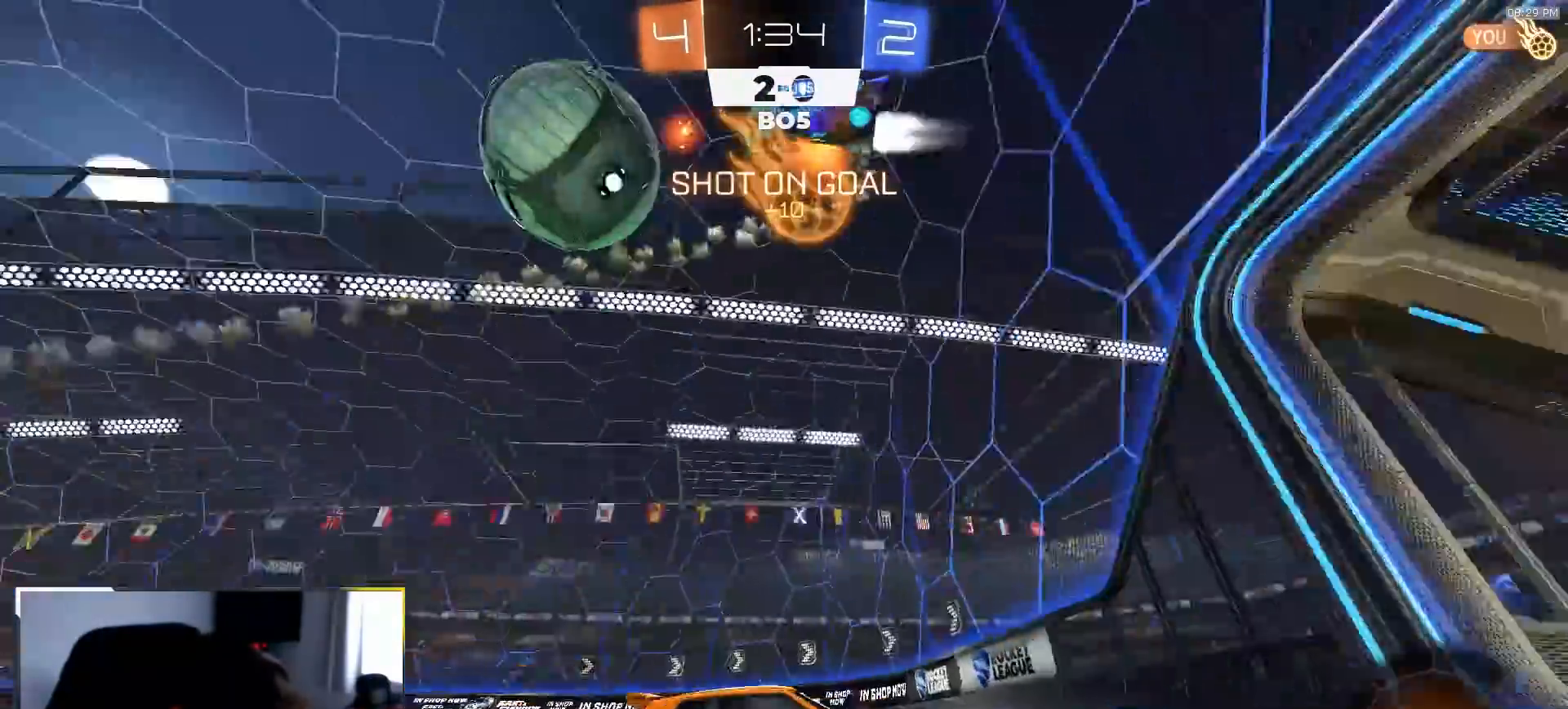
{"dt_ms": 500, "buttons": ["R2"], "left_stick": "right", "right_stick": "center", "events": [[50, "L1", "down"], [217, "L1", "up"]]}
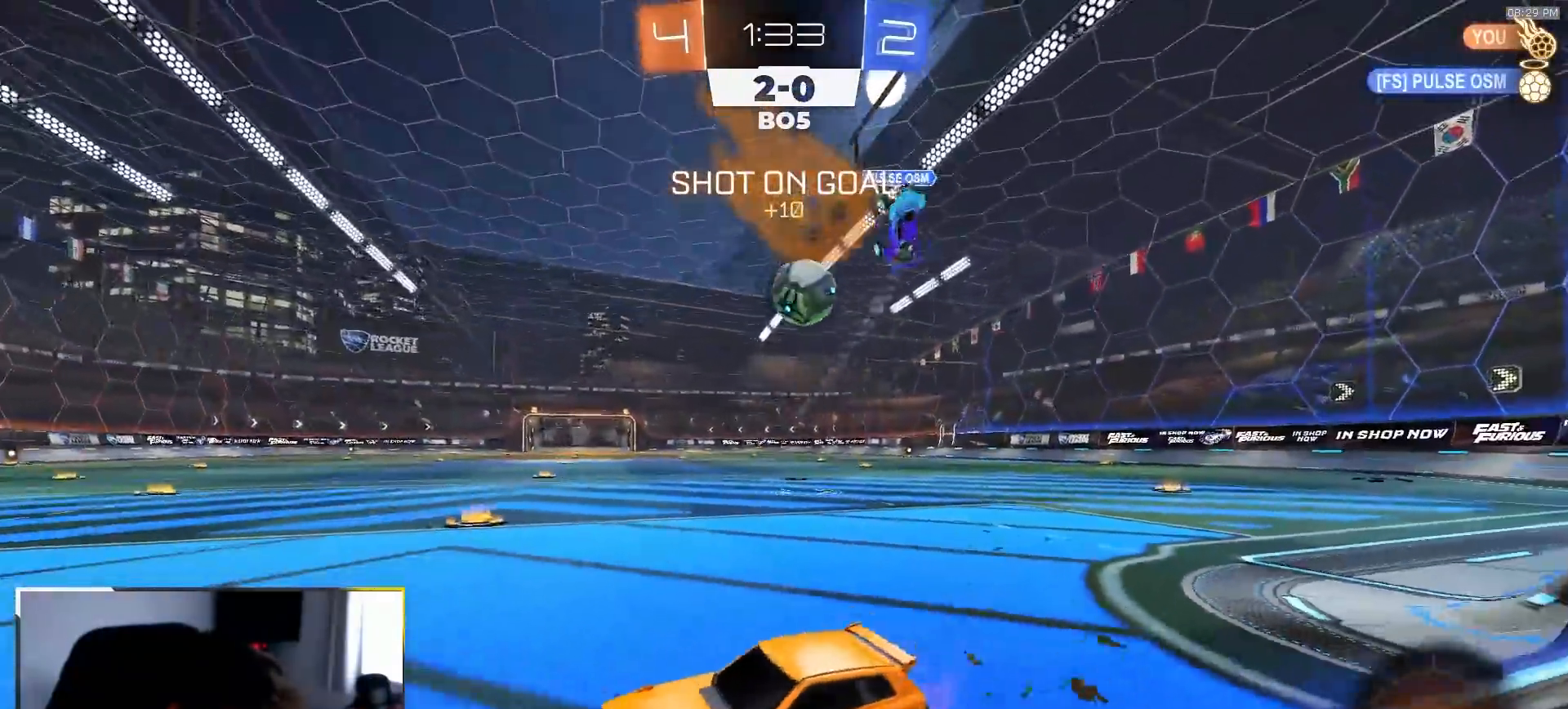
{"dt_ms": 500, "buttons": ["R2"], "left_stick": "right", "right_stick": "center", "events": [[33, "L1", "down"], [133, "L1", "up"]]}
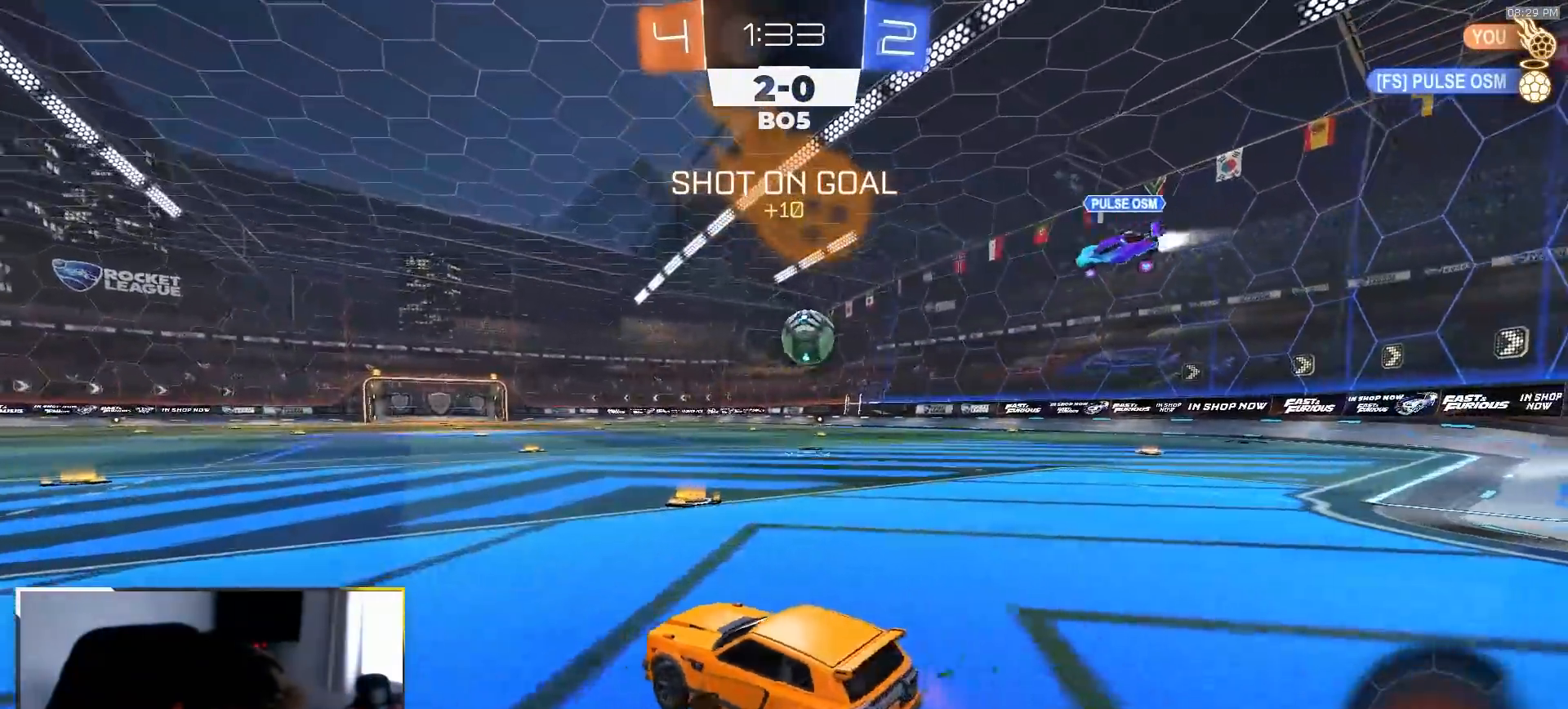
{"dt_ms": 500, "buttons": ["R2"], "left_stick": "left", "right_stick": "center", "events": [[133, "R1", "down"], [350, "left_stick", "center"], [433, "left_stick", "left"], [467, "R1", "up"]]}
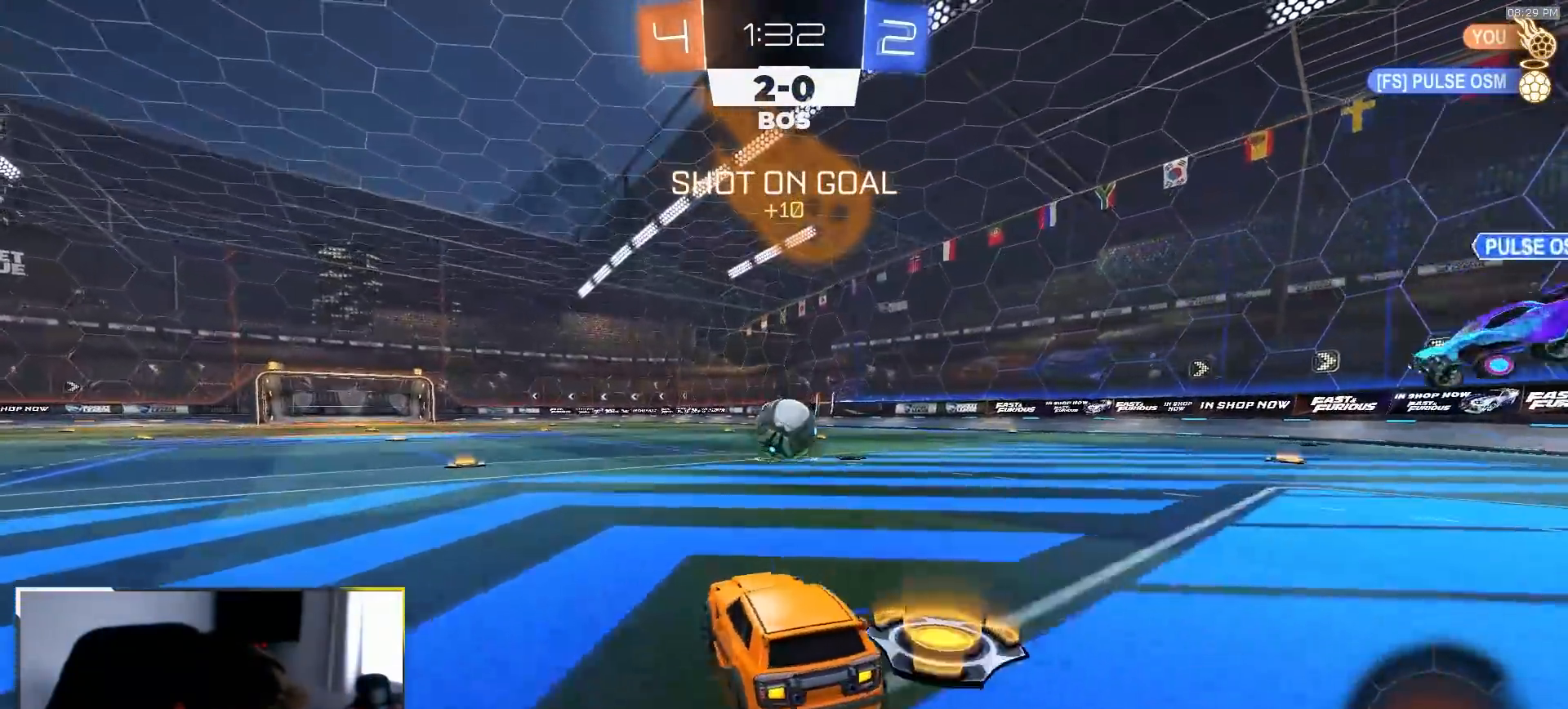
{"dt_ms": 500, "buttons": ["R2"], "left_stick": "down-right", "right_stick": "center", "events": [[267, "left_stick", "center"], [417, "left_stick", "down-right"]]}
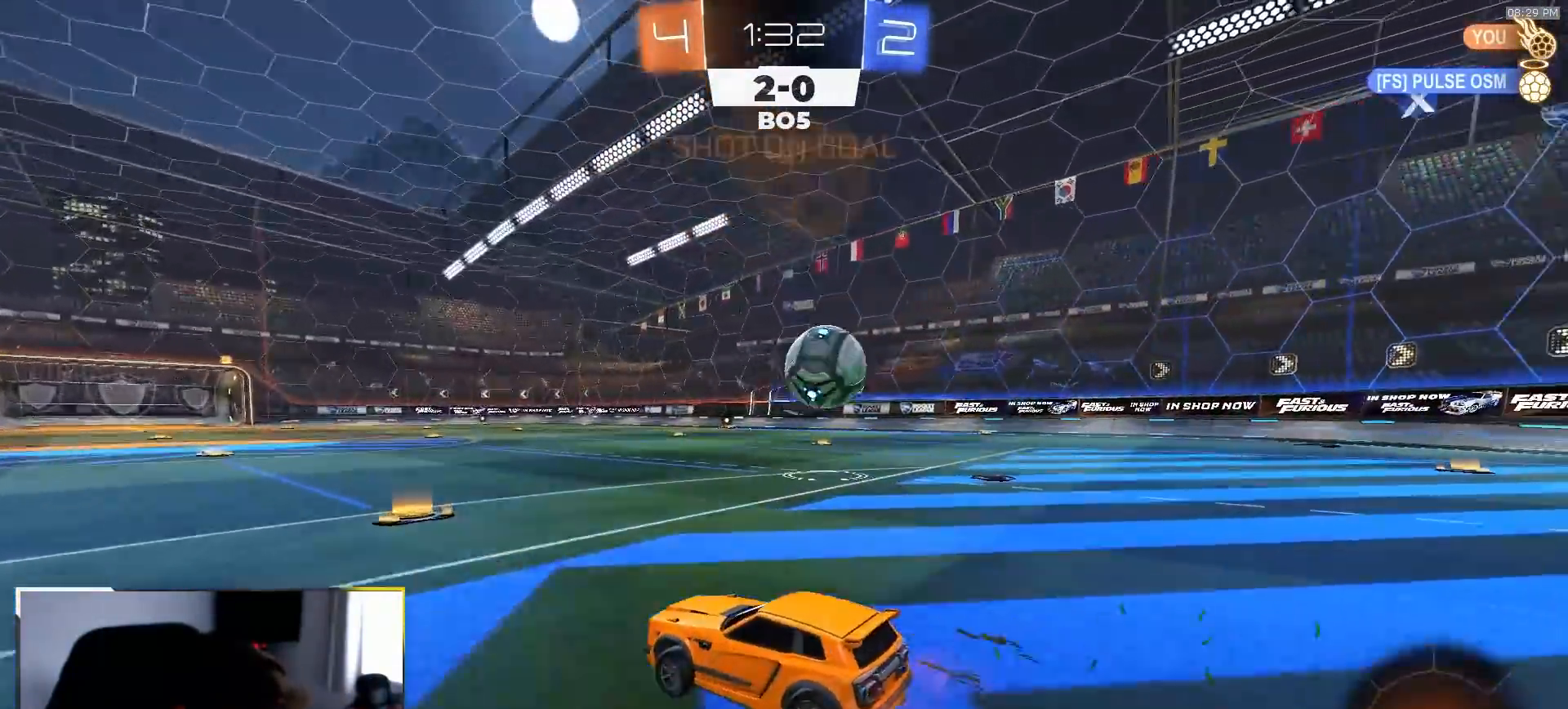
{"dt_ms": 500, "buttons": ["R2"], "left_stick": "down-right", "right_stick": "center", "events": []}
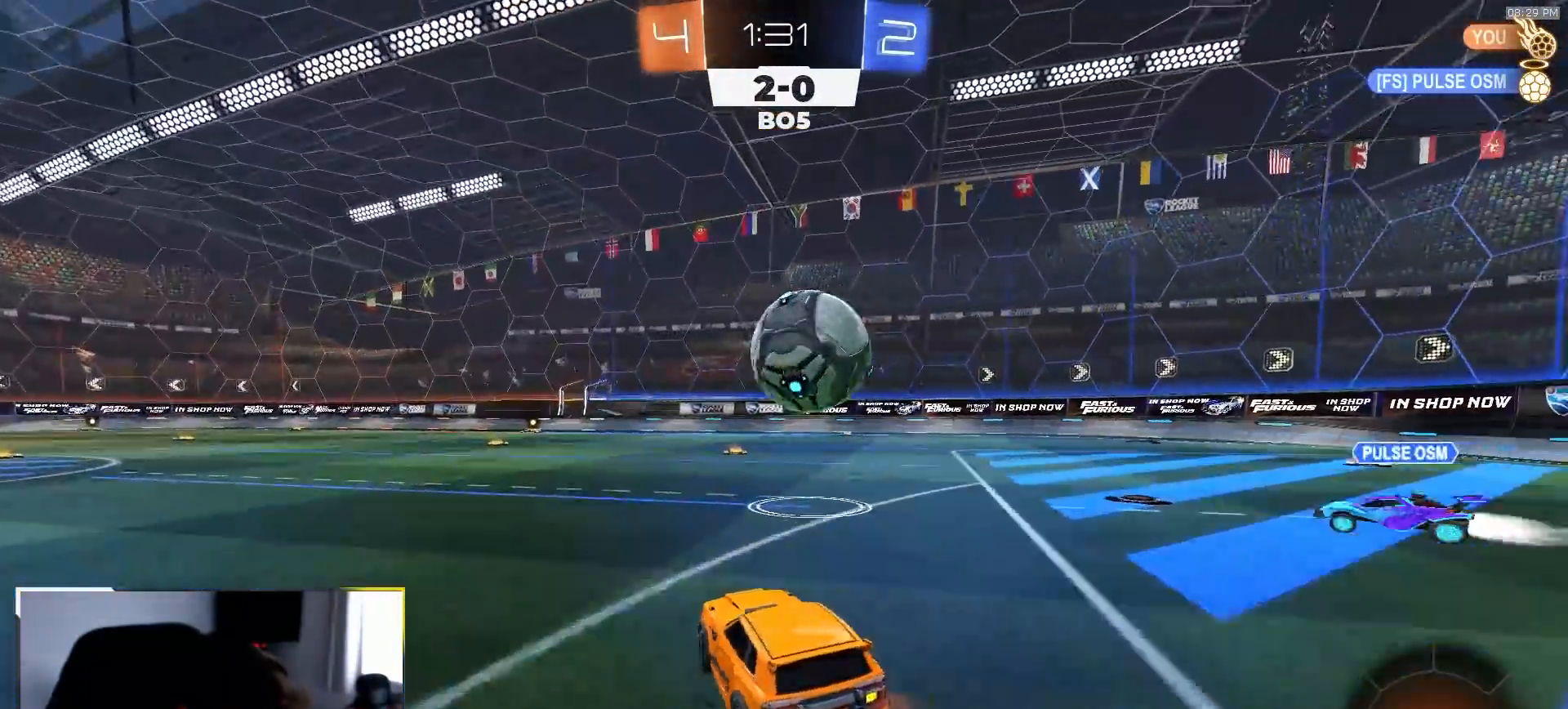
{"dt_ms": 1000, "buttons": ["L1", "R2"], "left_stick": "left", "right_stick": "center"}
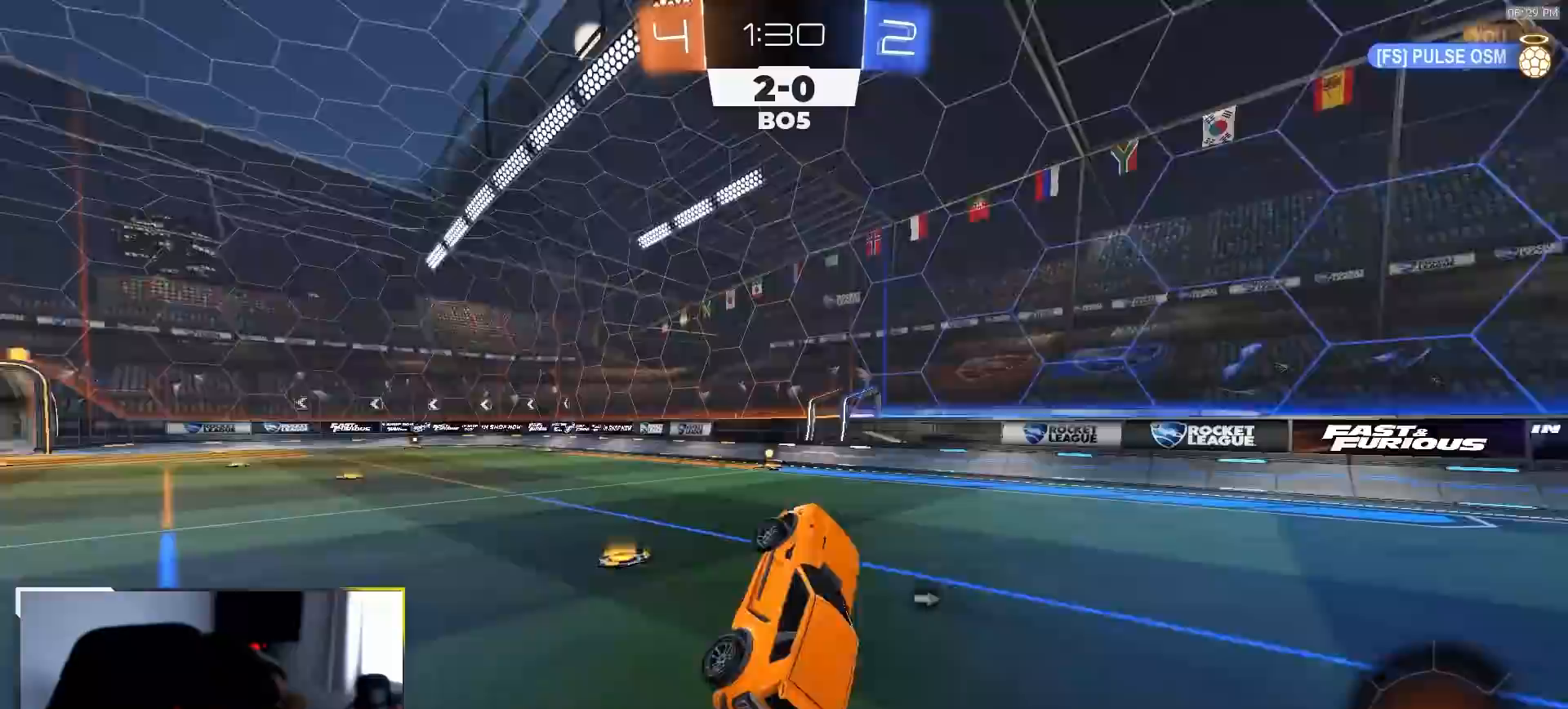
{"dt_ms": 500, "buttons": ["R2"], "left_stick": "left", "right_stick": "center", "events": [[50, "L1", "up"], [83, "left_stick", "center"], [217, "TRIANGLE", "down"], [283, "R1", "down"], [300, "TRIANGLE", "up"], [317, "left_stick", "left"], [450, "R1", "up"]]}
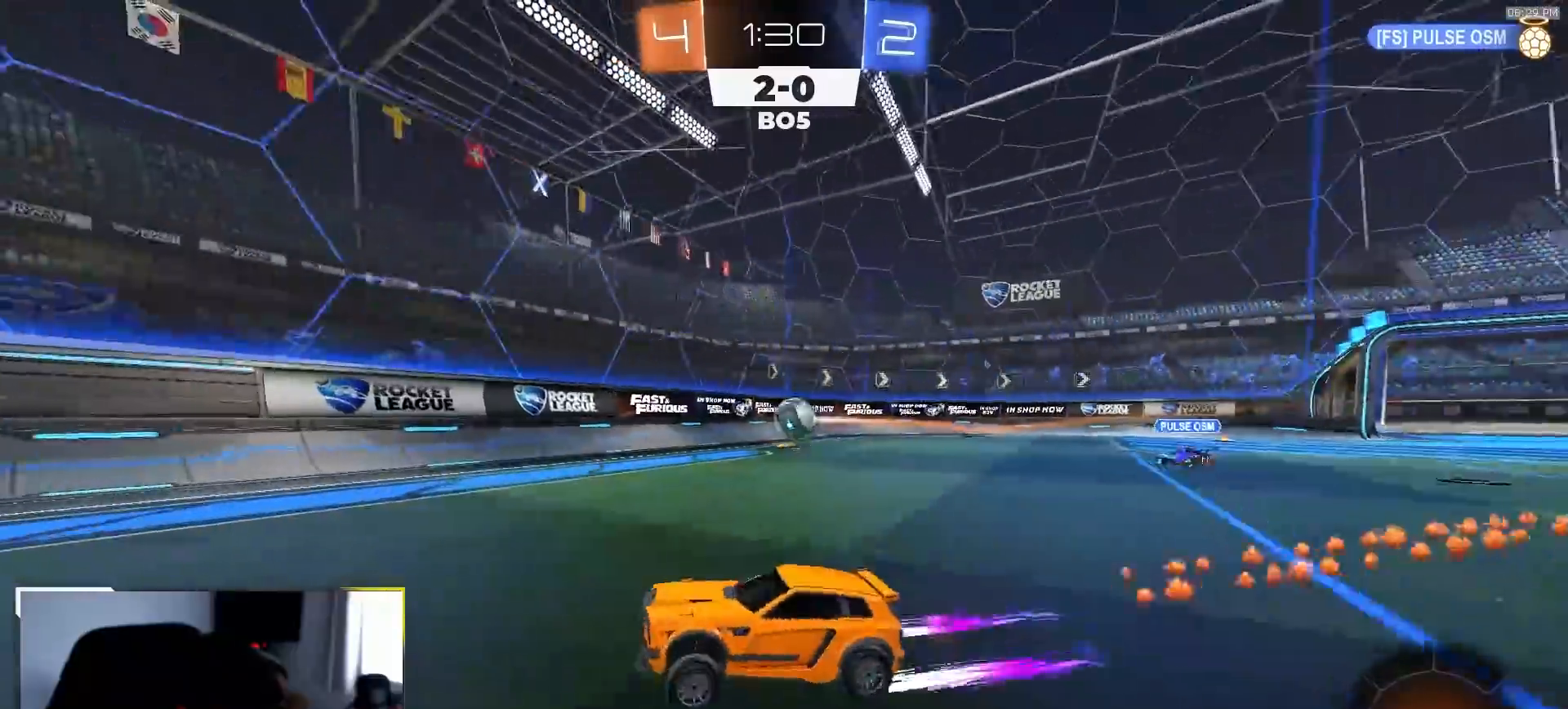
{"dt_ms": 500, "buttons": ["R2"], "left_stick": "center", "right_stick": "center", "events": [[133, "left_stick", "center"], [250, "left_stick", "down-right"], [283, "L1", "down"], [317, "left_stick", "right"], [450, "L1", "up"], [500, "left_stick", "center"]]}
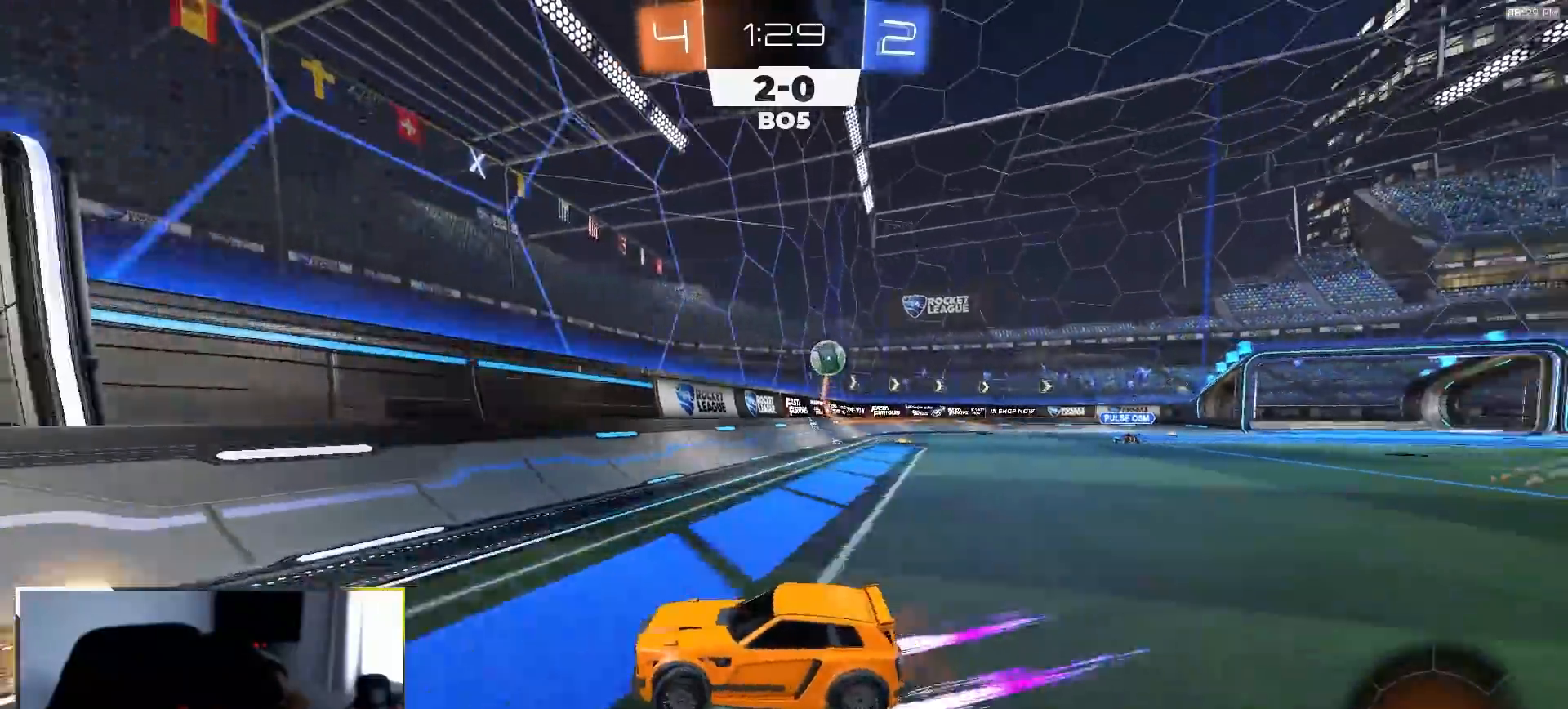
{"dt_ms": 500, "buttons": ["R2"], "left_stick": "right", "right_stick": "center", "events": [[167, "left_stick", "right"]]}
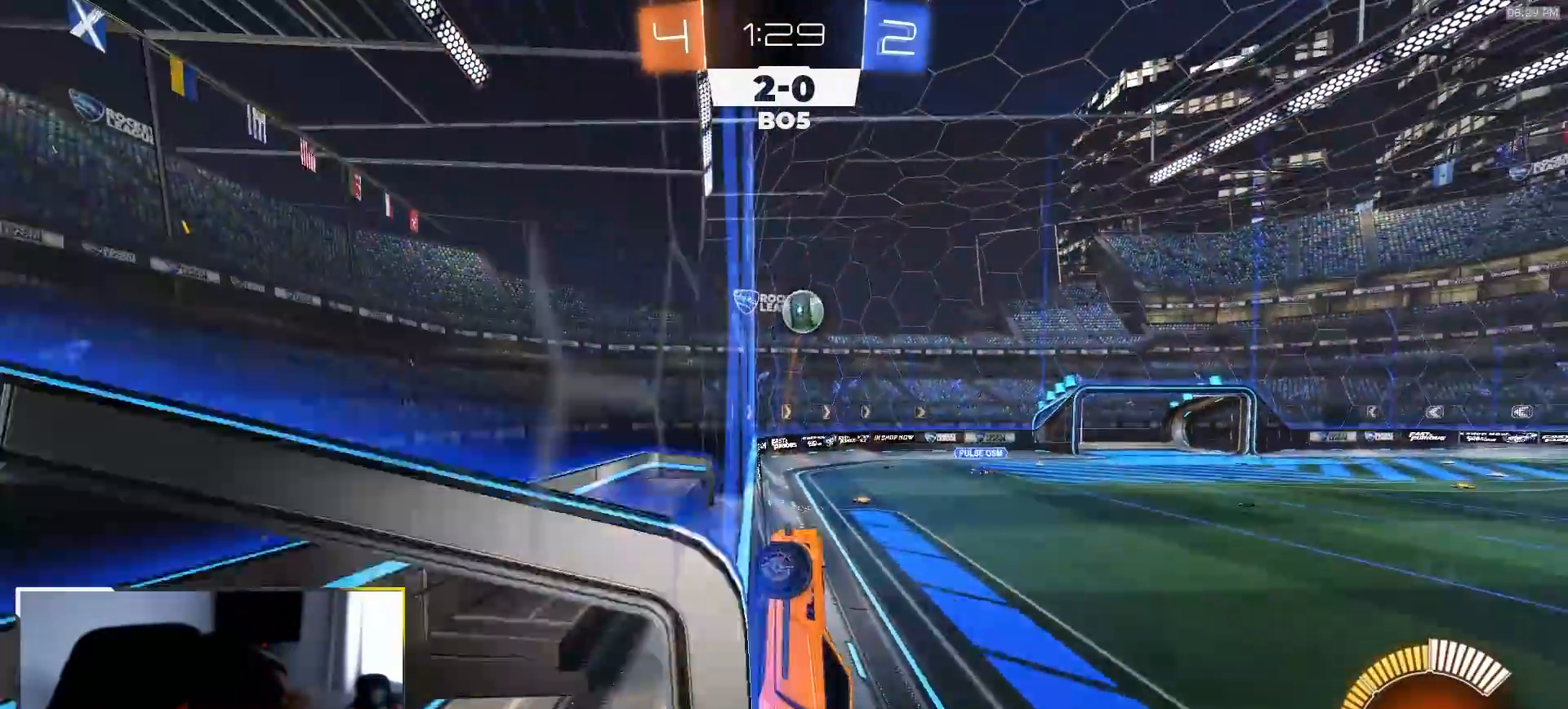
{"dt_ms": 500, "buttons": ["R2"], "left_stick": "center", "right_stick": "center", "events": [[17, "left_stick", "center"], [117, "left_stick", "right"], [267, "left_stick", "center"]]}
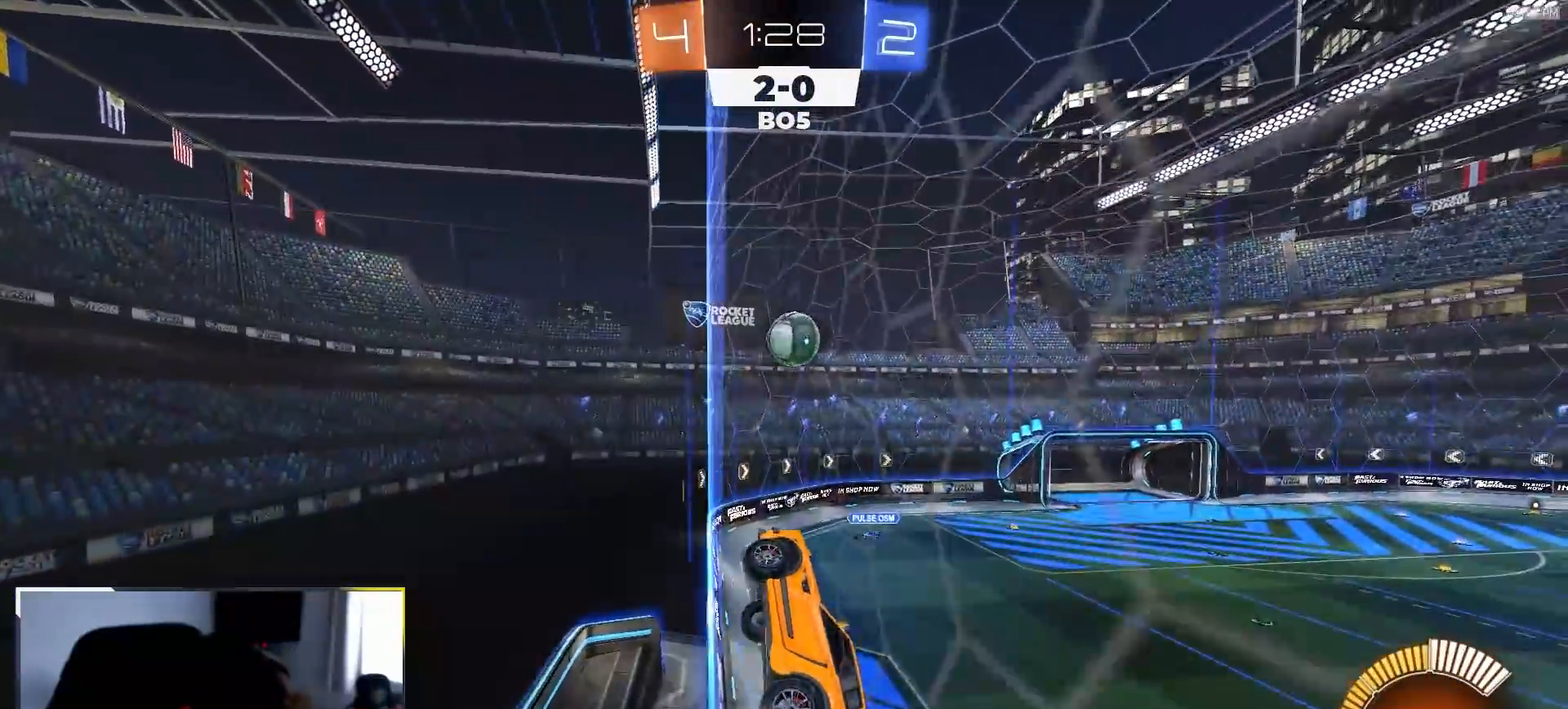
{"dt_ms": 500, "buttons": ["R2"], "left_stick": "right", "right_stick": "center", "events": [[83, "L2", "down"], [83, "R2", "up"], [133, "left_stick", "right"], [217, "left_stick", "center"], [283, "L2", "up"], [333, "R2", "down"], [467, "left_stick", "right"]]}
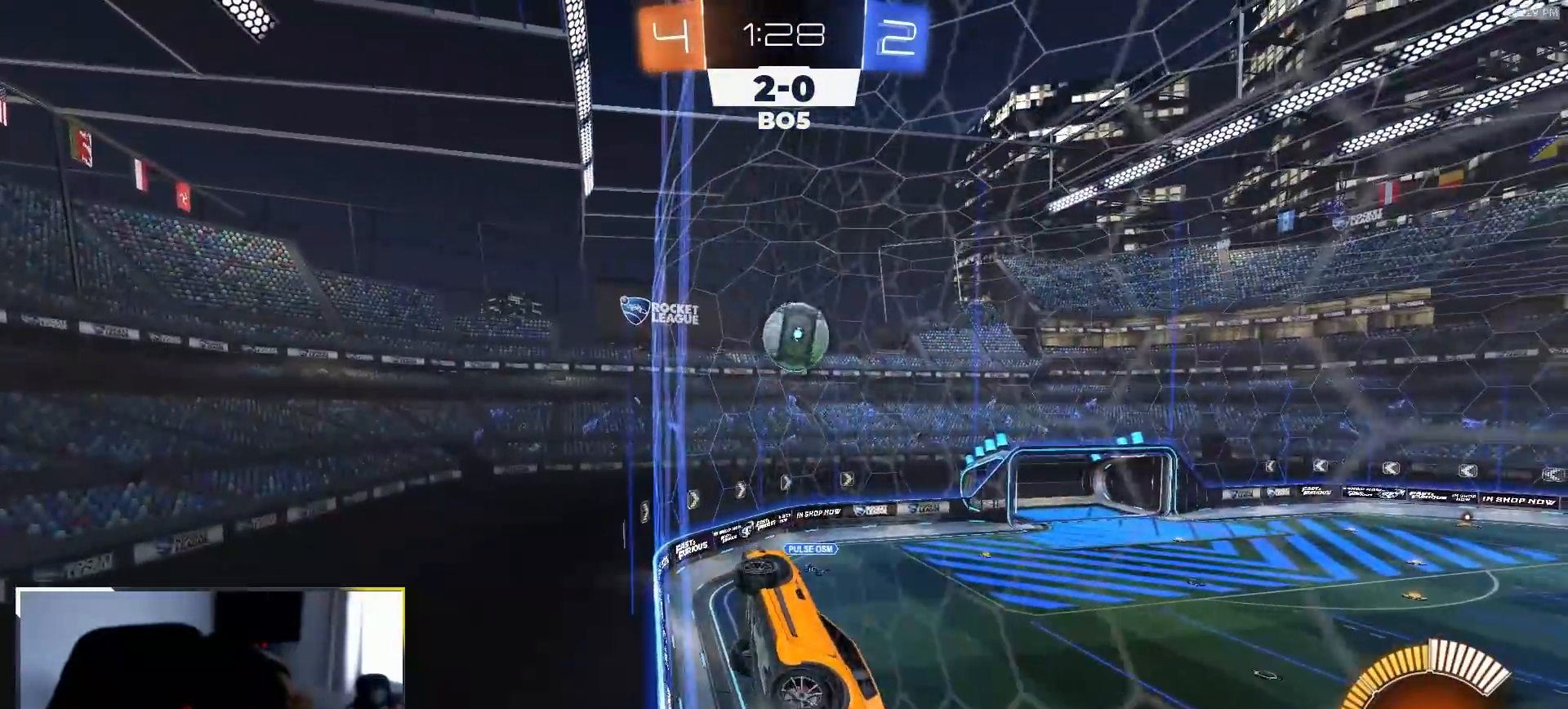
{"dt_ms": 500, "buttons": ["R2"], "left_stick": "right", "right_stick": "center", "events": [[17, "L2", "down"], [17, "R2", "up"], [83, "R2", "down"], [117, "L2", "up"]]}
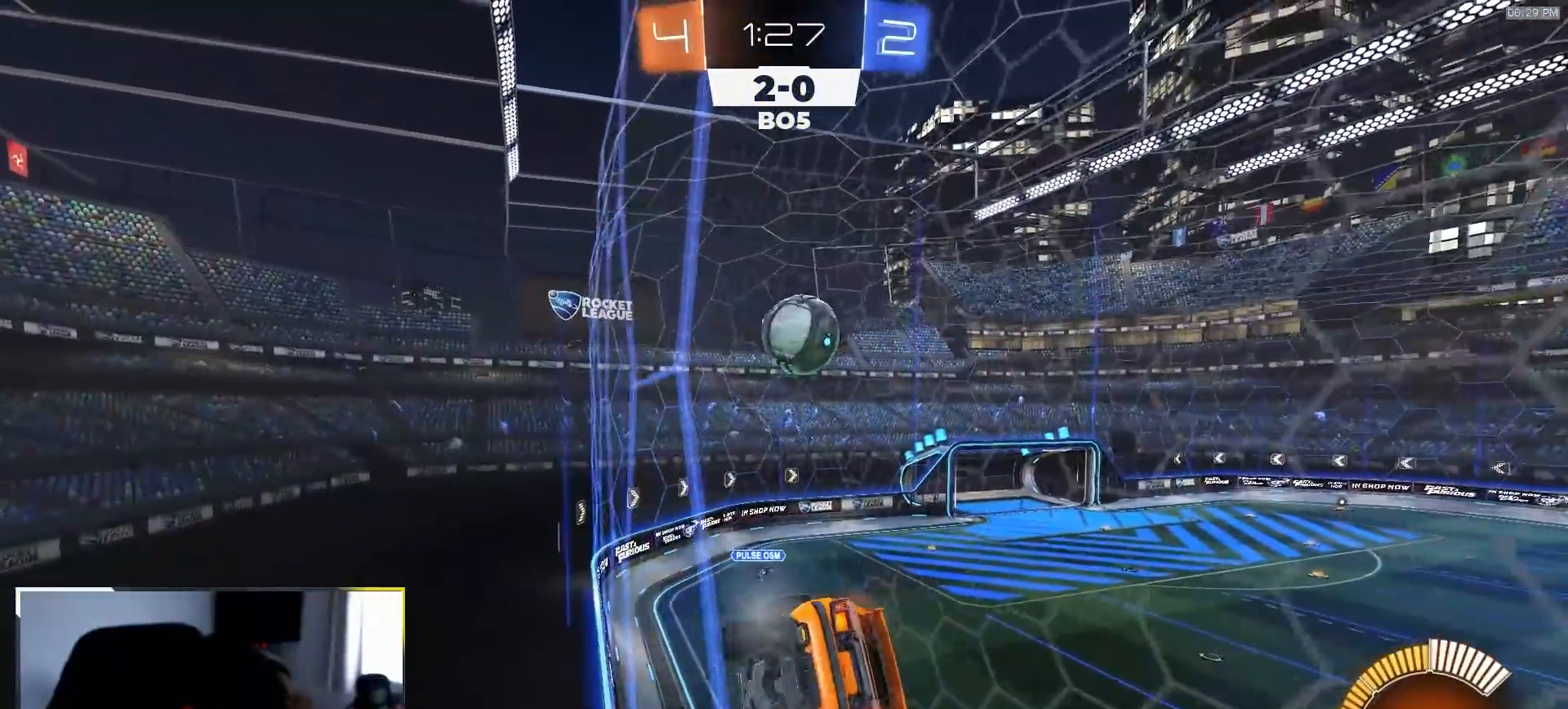
{"dt_ms": 500, "buttons": ["R2"], "left_stick": "center", "right_stick": "center", "events": [[150, "L2", "down"], [167, "R2", "up"], [267, "L2", "up"], [267, "R2", "down"], [367, "left_stick", "center"]]}
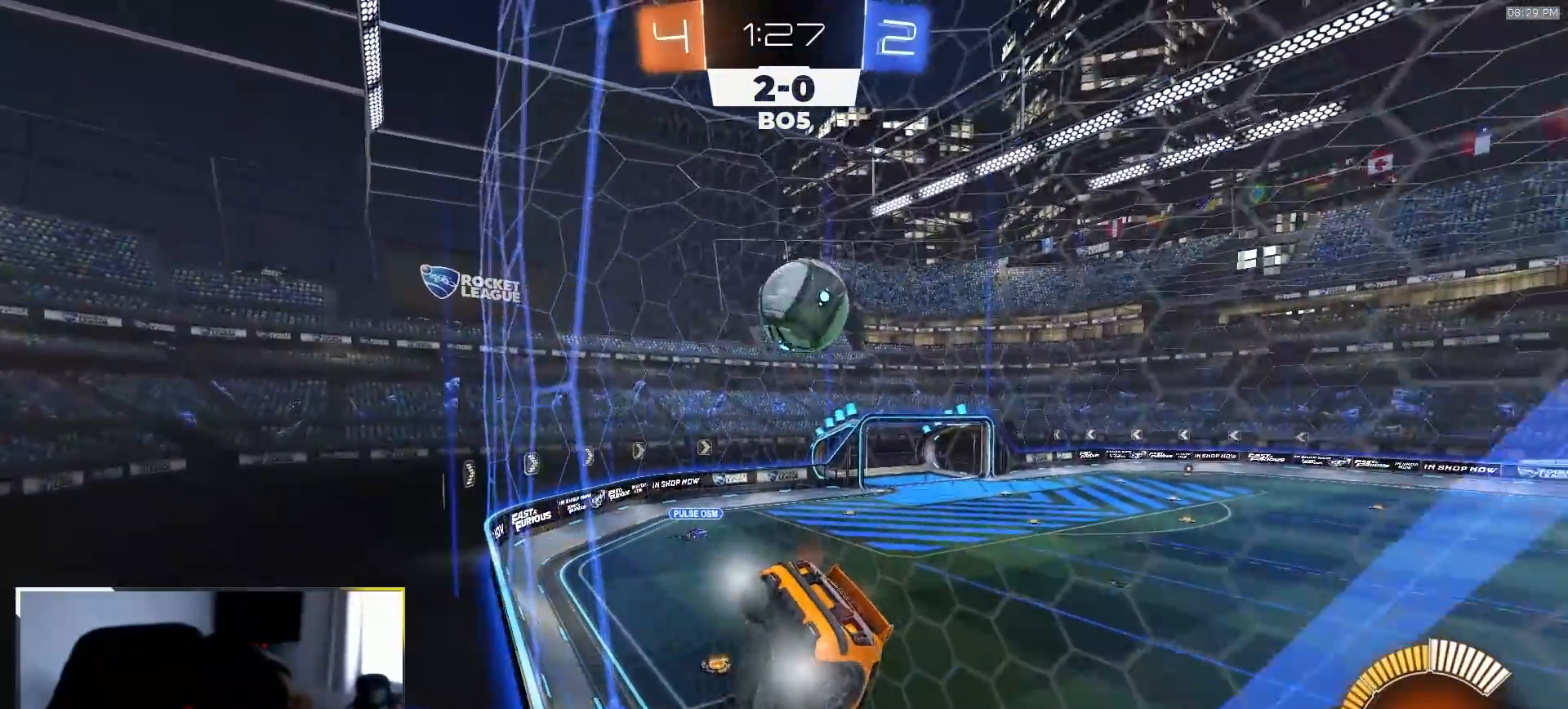
{"dt_ms": 500, "buttons": [], "left_stick": "center", "right_stick": "center", "events": [[417, "R2", "up"]]}
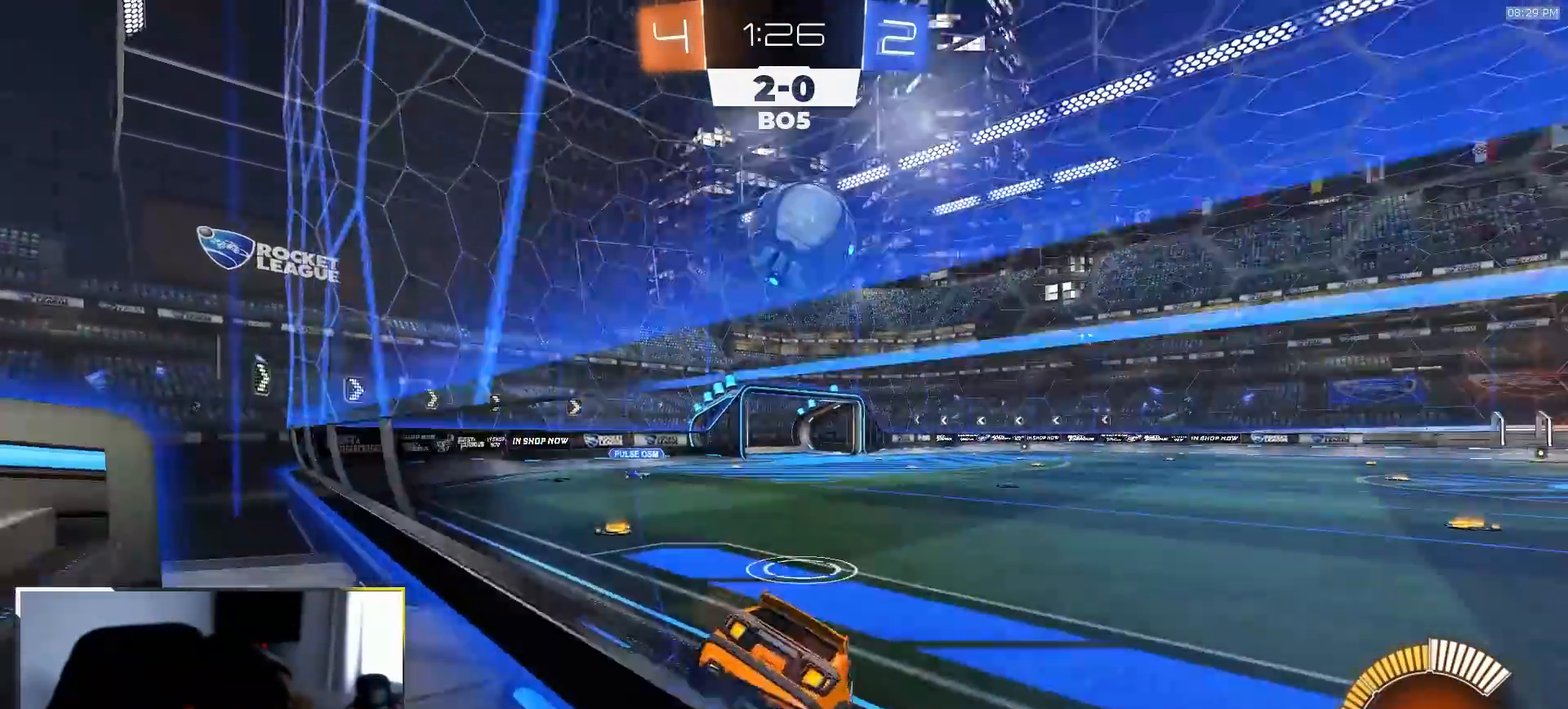
{"dt_ms": 500, "buttons": ["L2"], "left_stick": "center", "right_stick": "center", "events": [[50, "R2", "down"], [150, "left_stick", "left"], [350, "R2", "up"], [350, "left_stick", "center"], [400, "L2", "down"]]}
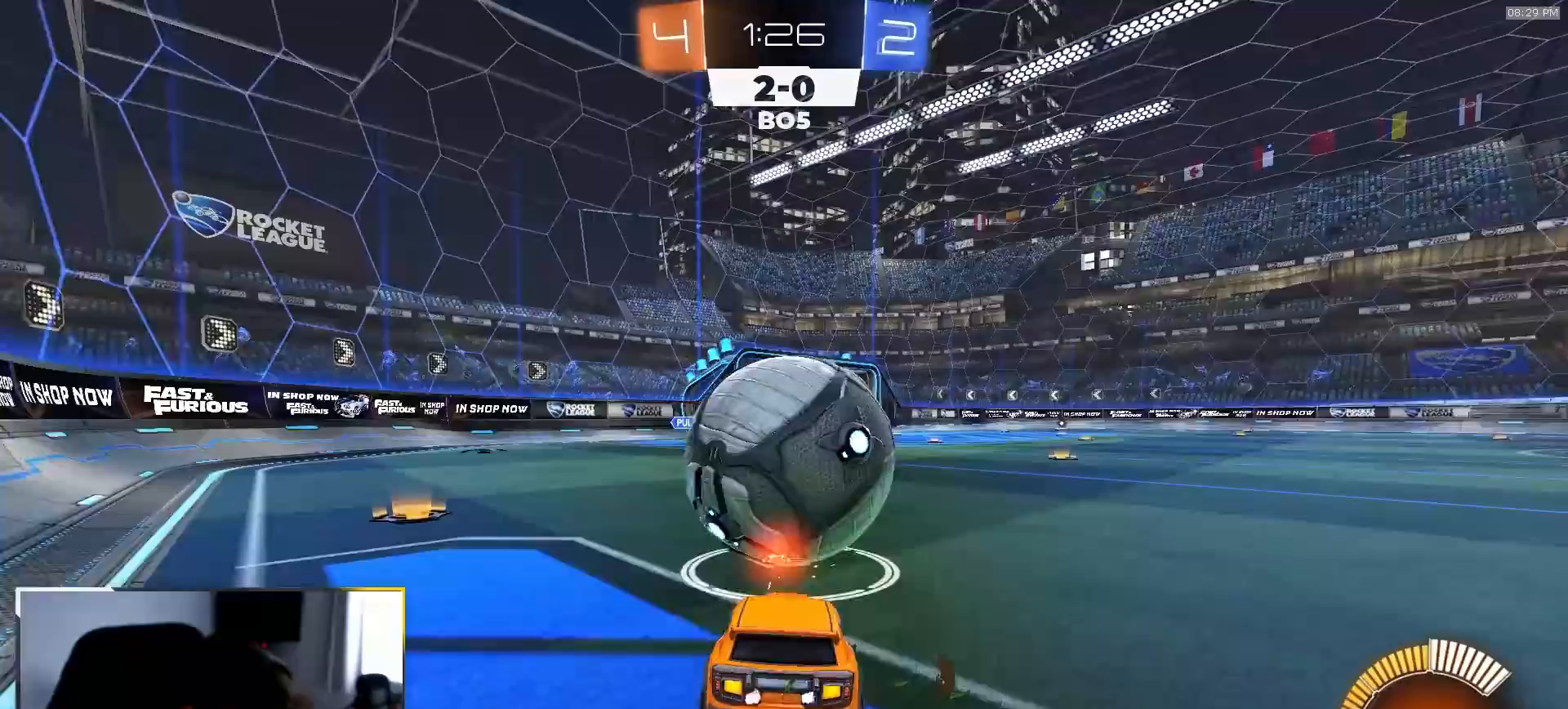
{"dt_ms": 500, "buttons": ["L2"], "left_stick": "center", "right_stick": "center", "events": [[17, "L2", "up"], [17, "R2", "down"], [267, "left_stick", "right"], [350, "left_stick", "center"], [433, "R2", "up"], [483, "L2", "down"]]}
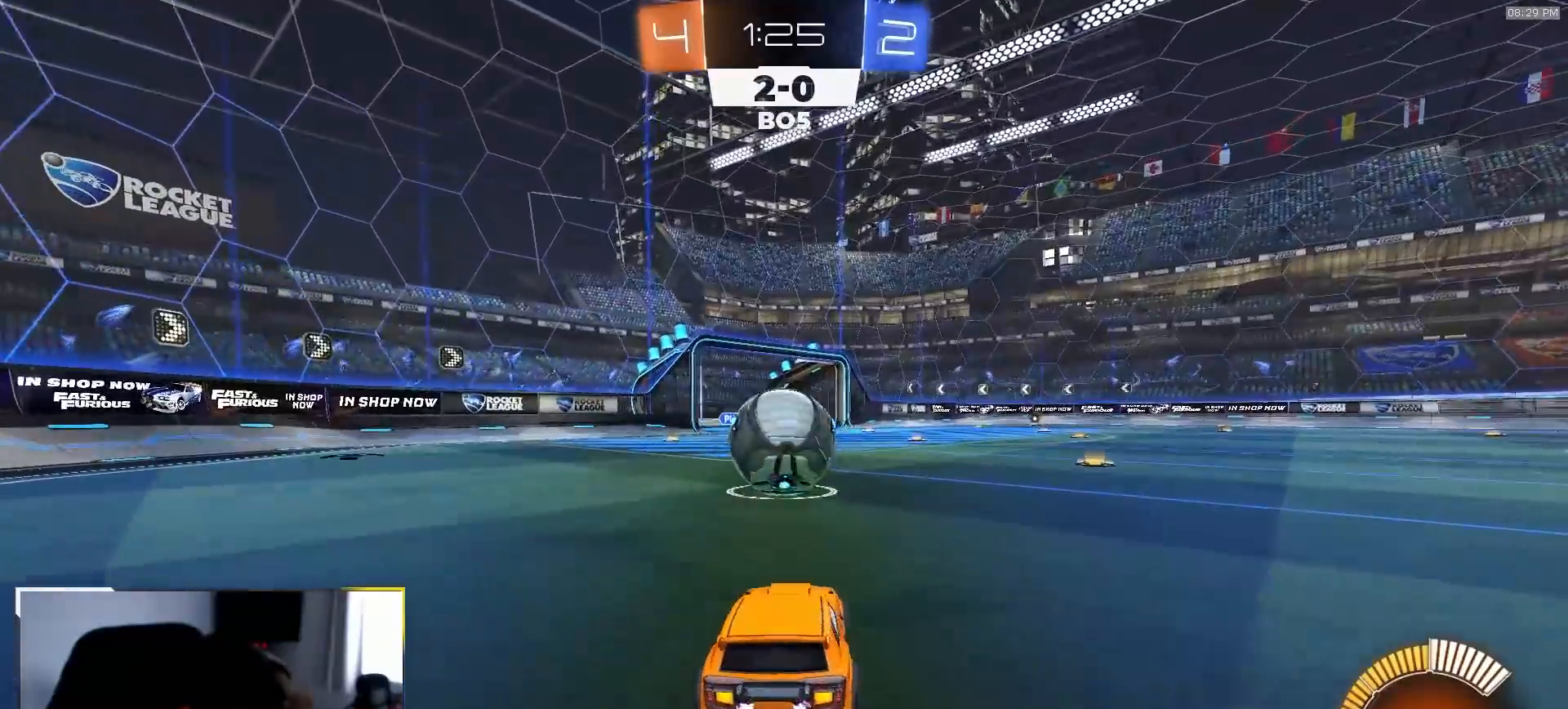
{"dt_ms": 500, "buttons": [], "left_stick": "right", "right_stick": "center", "events": [[100, "left_stick", "down-right"], [117, "L2", "up"], [167, "R2", "down"], [267, "R2", "up"], [300, "left_stick", "center"], [317, "L2", "down"], [367, "L2", "up"], [433, "left_stick", "right"]]}
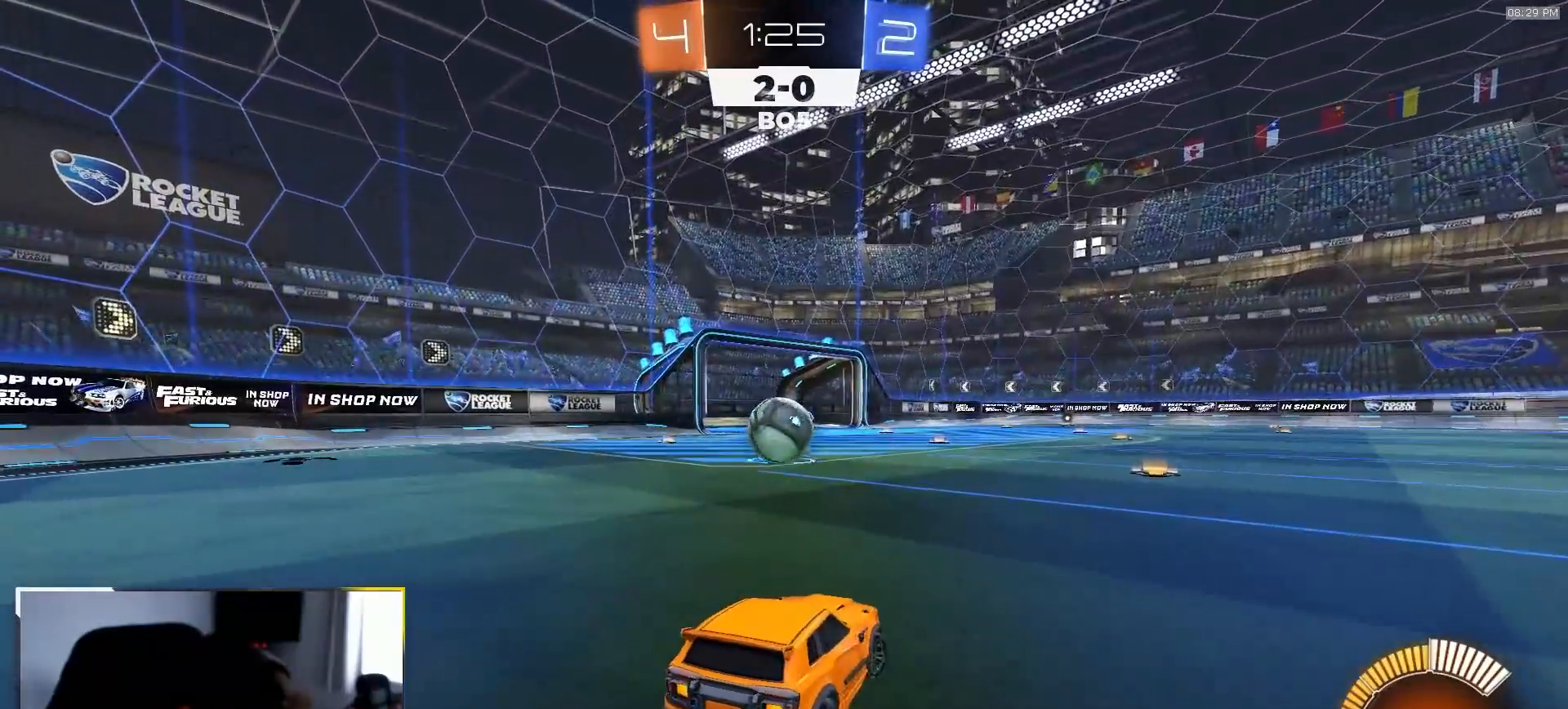
{"dt_ms": 500, "buttons": ["R2"], "left_stick": "down-left", "right_stick": "center", "events": [[67, "left_stick", "center"], [100, "R2", "down"], [233, "left_stick", "down-left"]]}
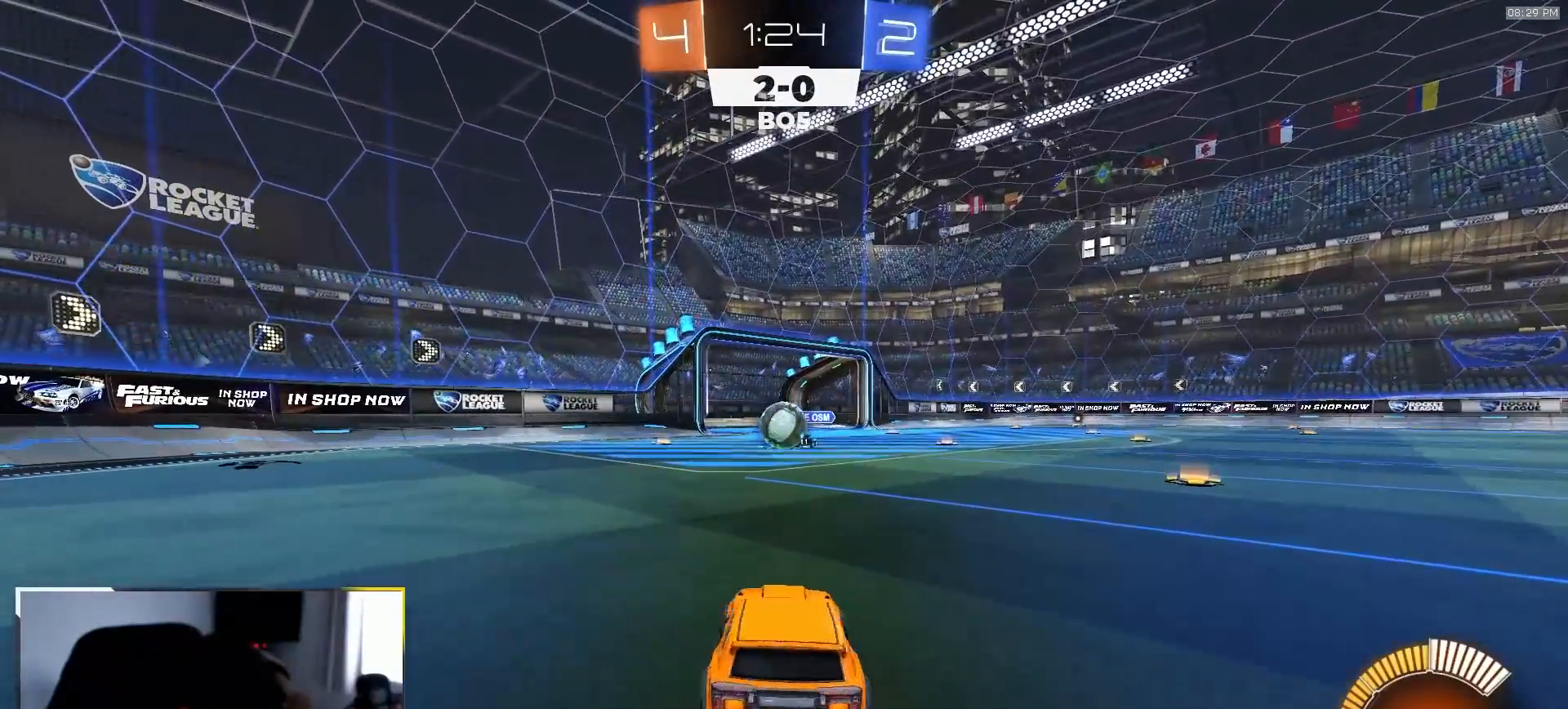
{"dt_ms": 500, "buttons": ["R1", "R2"], "left_stick": "down-left", "right_stick": "center", "events": [[183, "R1", "down"], [200, "left_stick", "center"], [417, "left_stick", "down-left"]]}